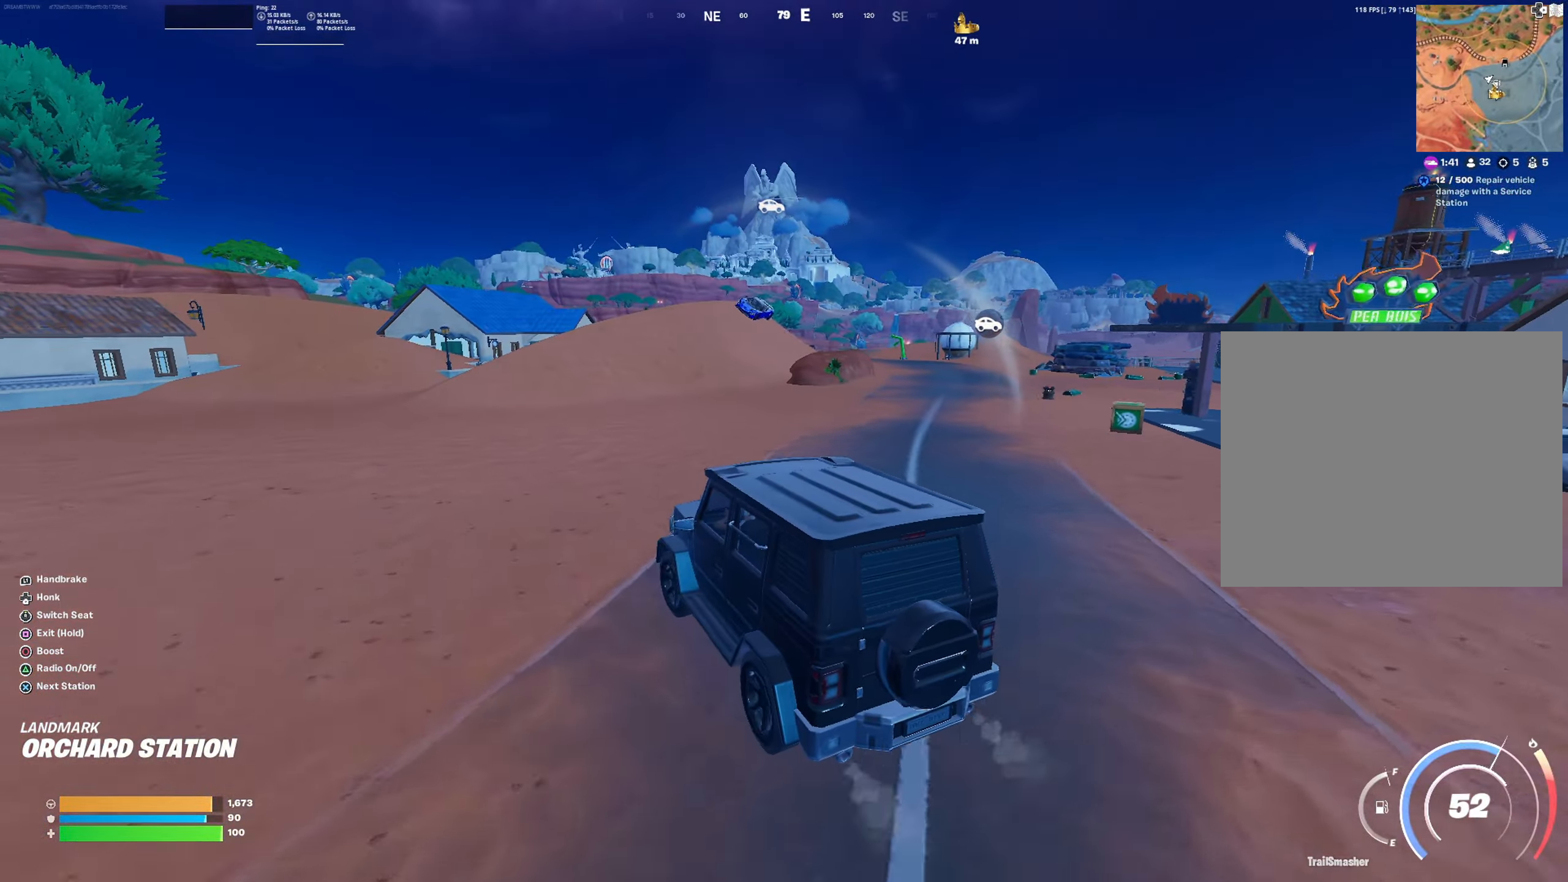
Gameplay with a controller (PlayStation layout); each line is a JSON object with the inputs held at the frame after it. "events" lists button and stick changes between this image and that frame as [ms after this image, input, new state], when the widget could be followed in between. Not read: TOUCHPAD.
{"buttons": [], "left_stick": "up-left", "right_stick": "center", "events": [[100, "left_stick", "up"], [334, "left_stick", "up-left"]]}
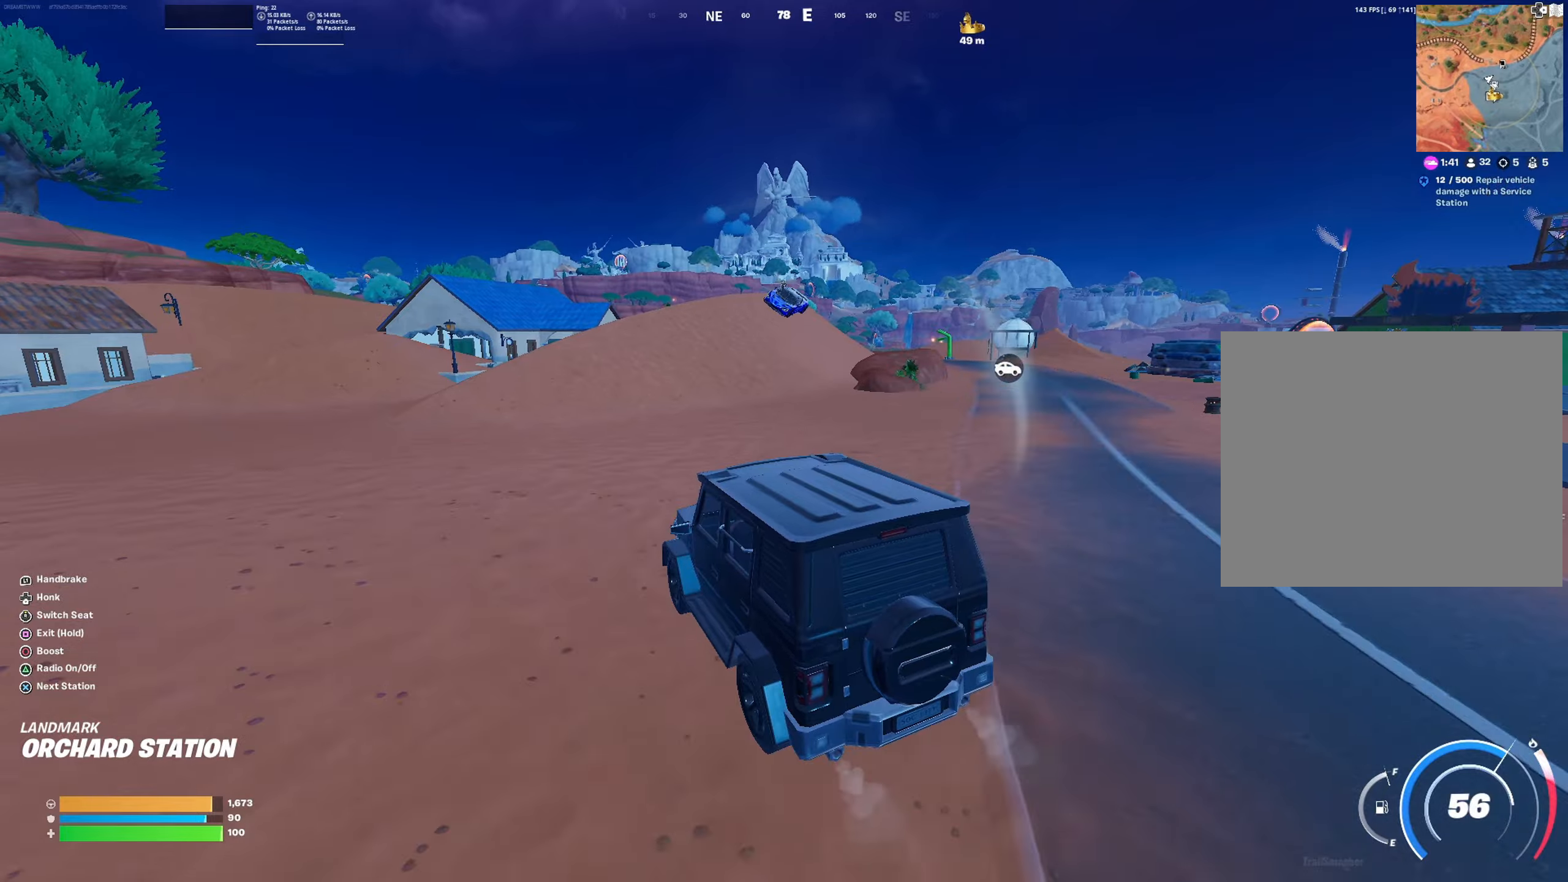
{"buttons": [], "left_stick": "up-left", "right_stick": "center", "events": [[267, "right_stick", "up-left"], [367, "right_stick", "center"]]}
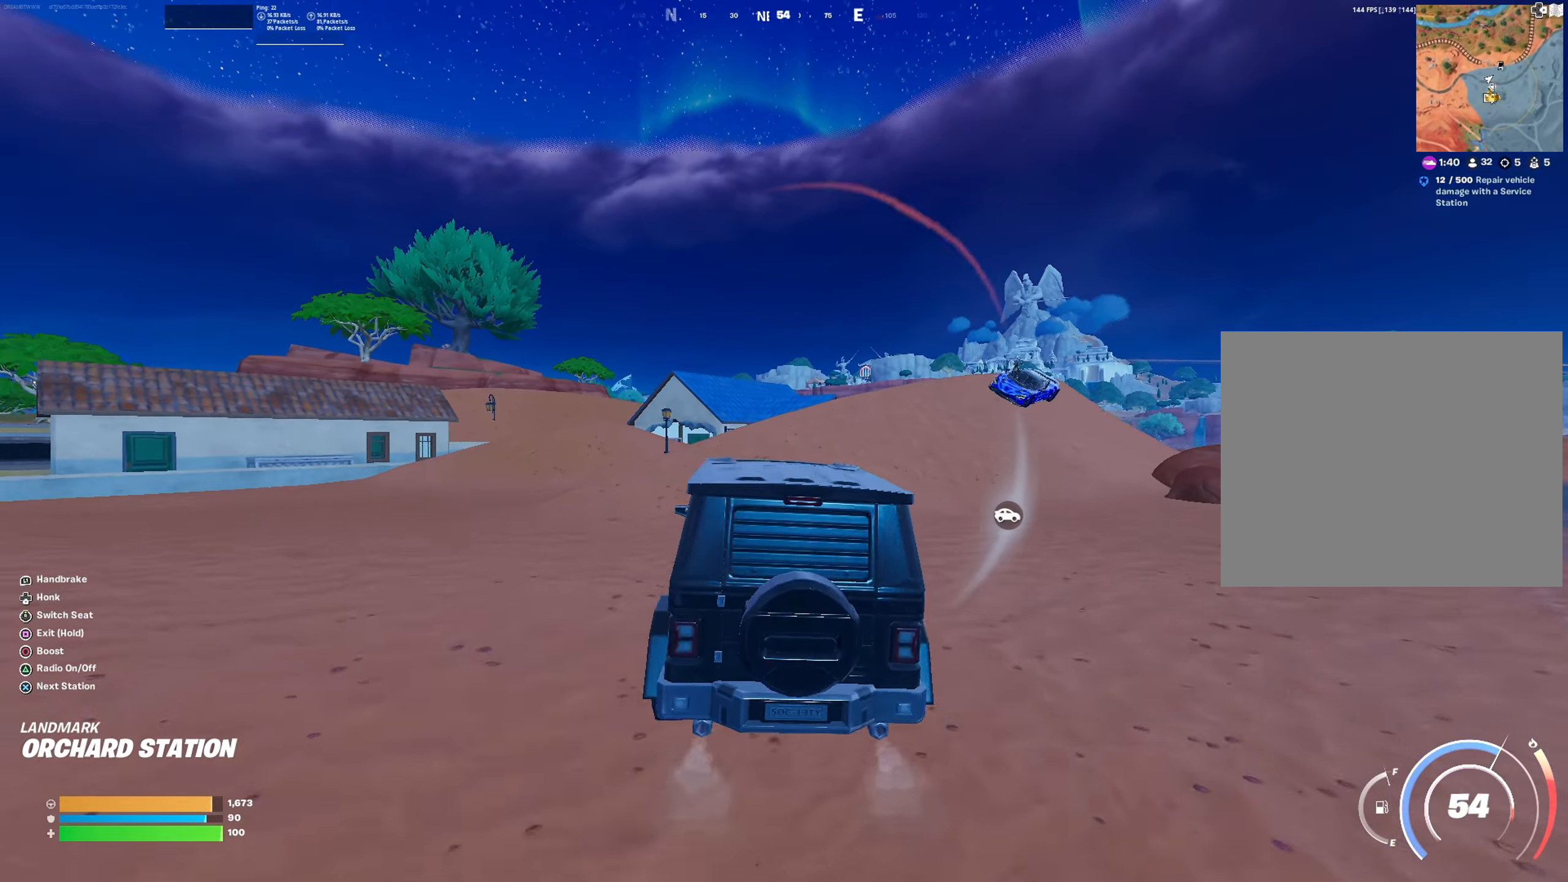
{"buttons": [], "left_stick": "up-right", "right_stick": "center", "events": [[117, "left_stick", "up"], [117, "right_stick", "right"], [217, "right_stick", "center"], [267, "left_stick", "up-right"]]}
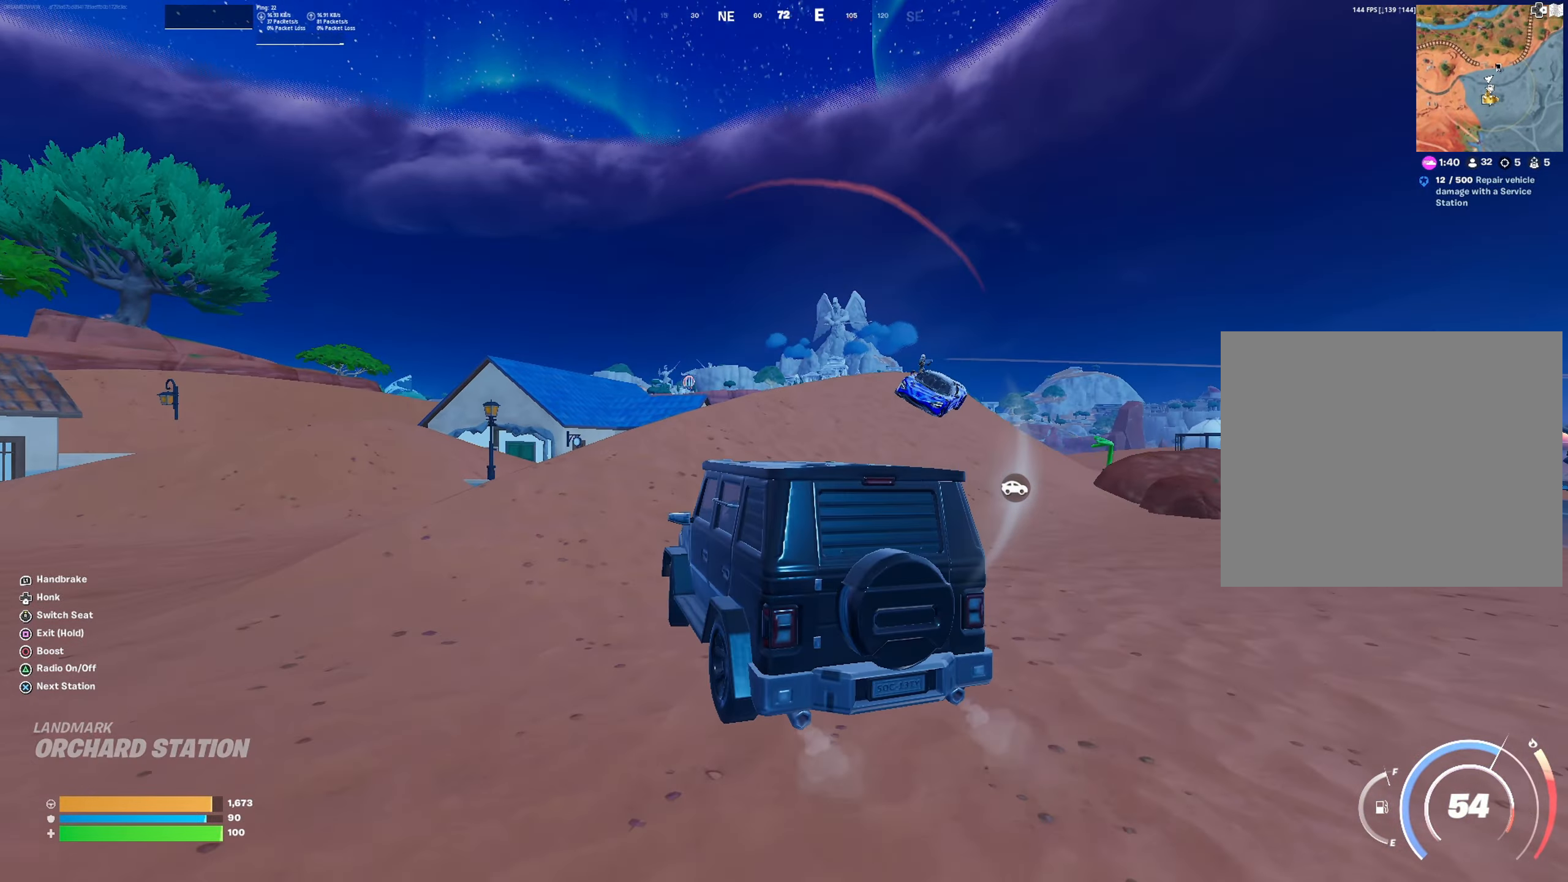
{"buttons": ["SQUARE"], "left_stick": "up", "right_stick": "center", "events": [[250, "right_stick", "right"], [400, "right_stick", "center"], [417, "left_stick", "up"], [500, "SQUARE", "down"]]}
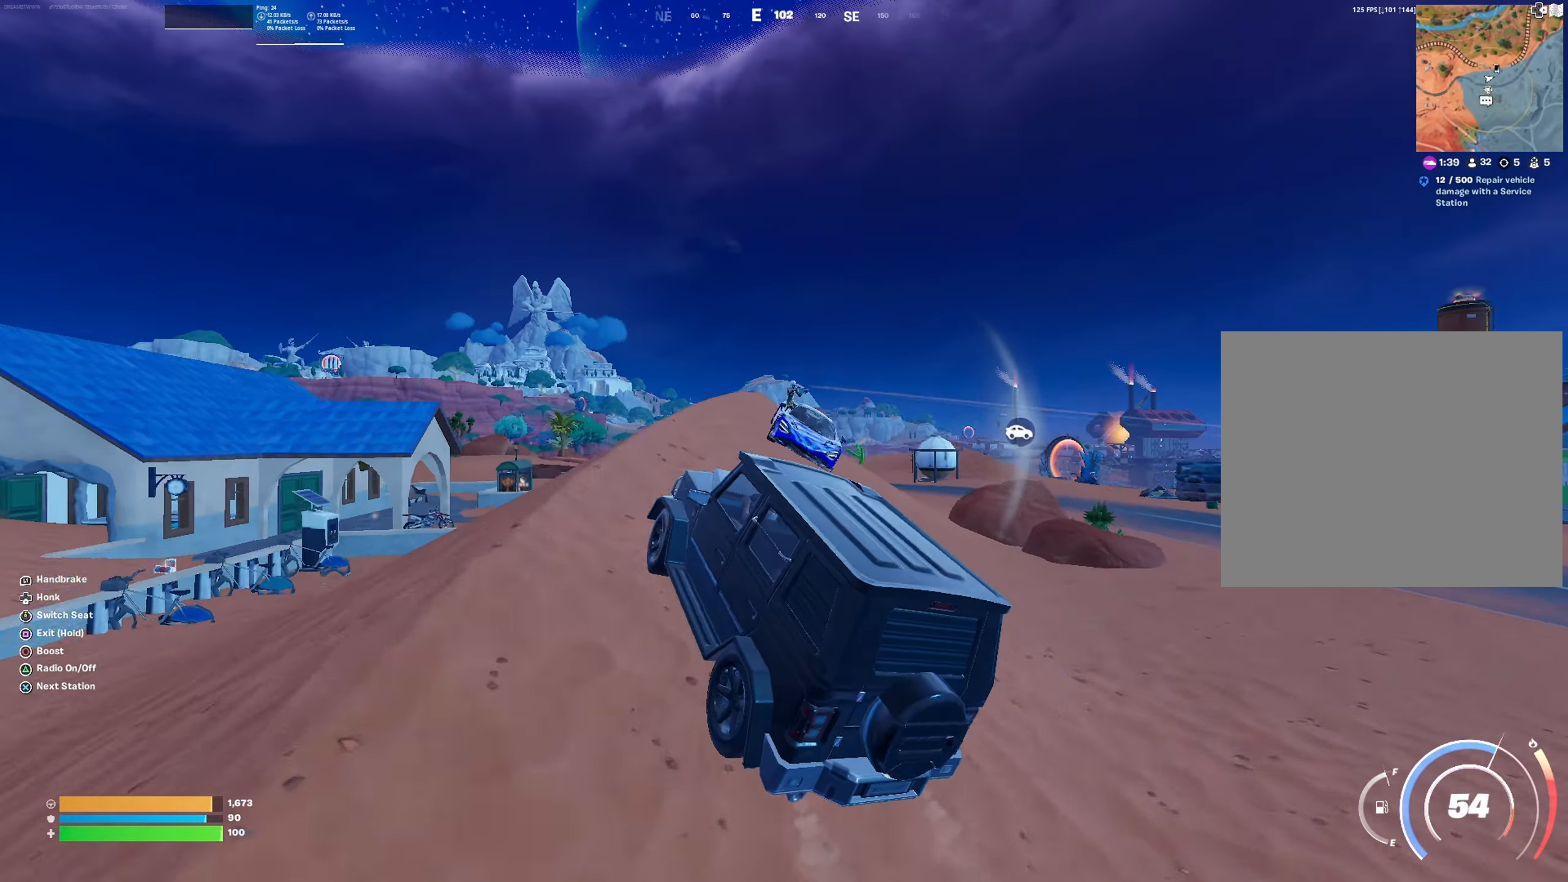
{"buttons": ["SQUARE"], "left_stick": "right", "right_stick": "right", "events": [[117, "left_stick", "center"], [317, "left_stick", "right"], [468, "right_stick", "right"]]}
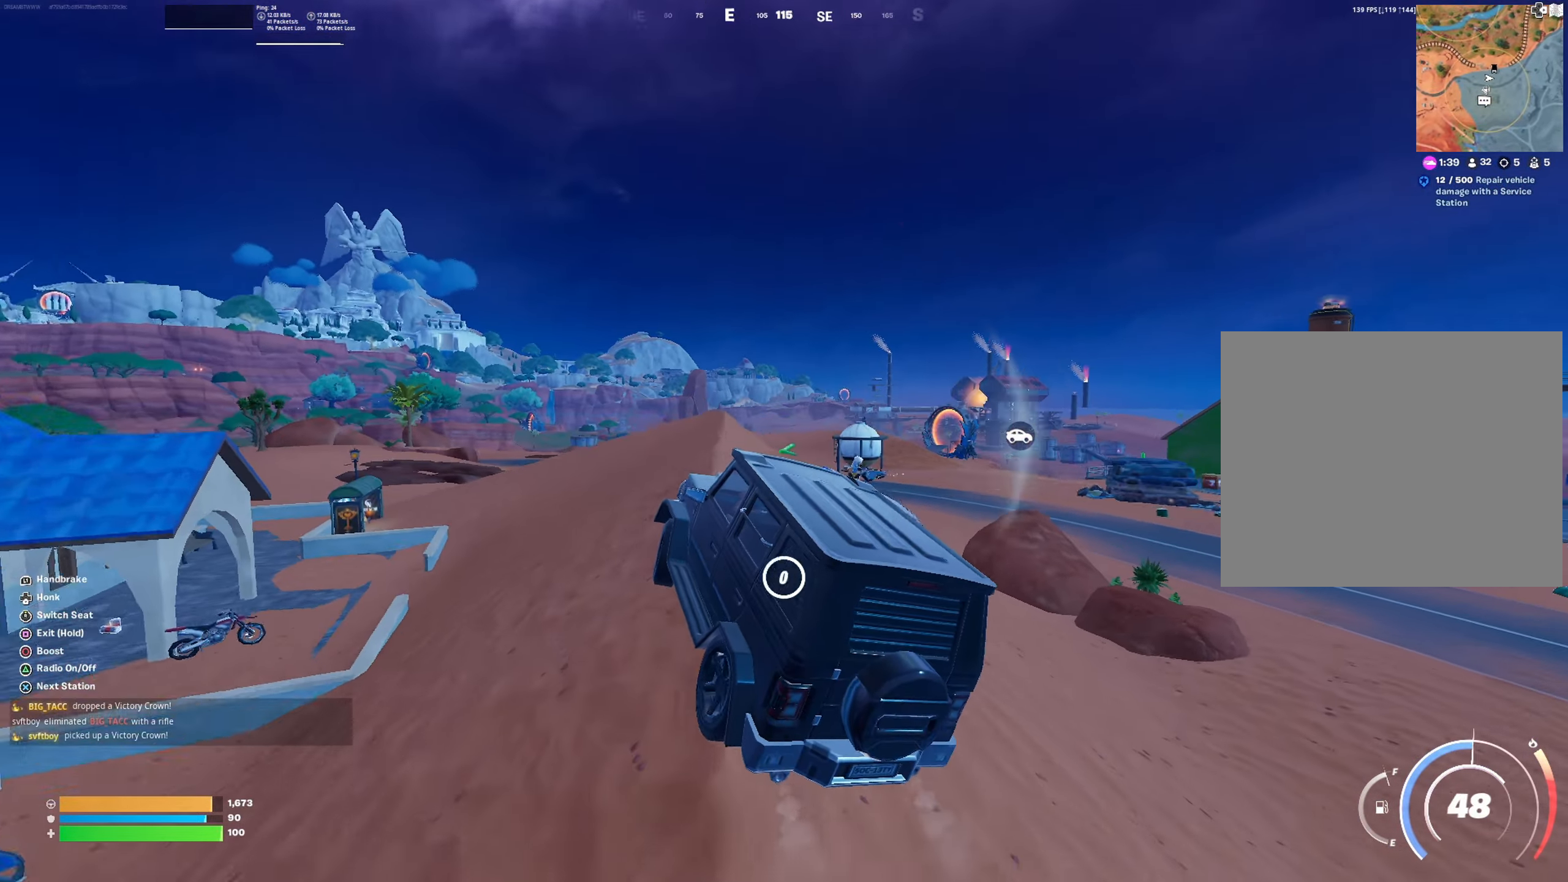
{"buttons": [], "left_stick": "right", "right_stick": "up-right", "events": [[50, "SQUARE", "up"], [117, "R1", "down"], [284, "R1", "up"], [467, "right_stick", "up-right"]]}
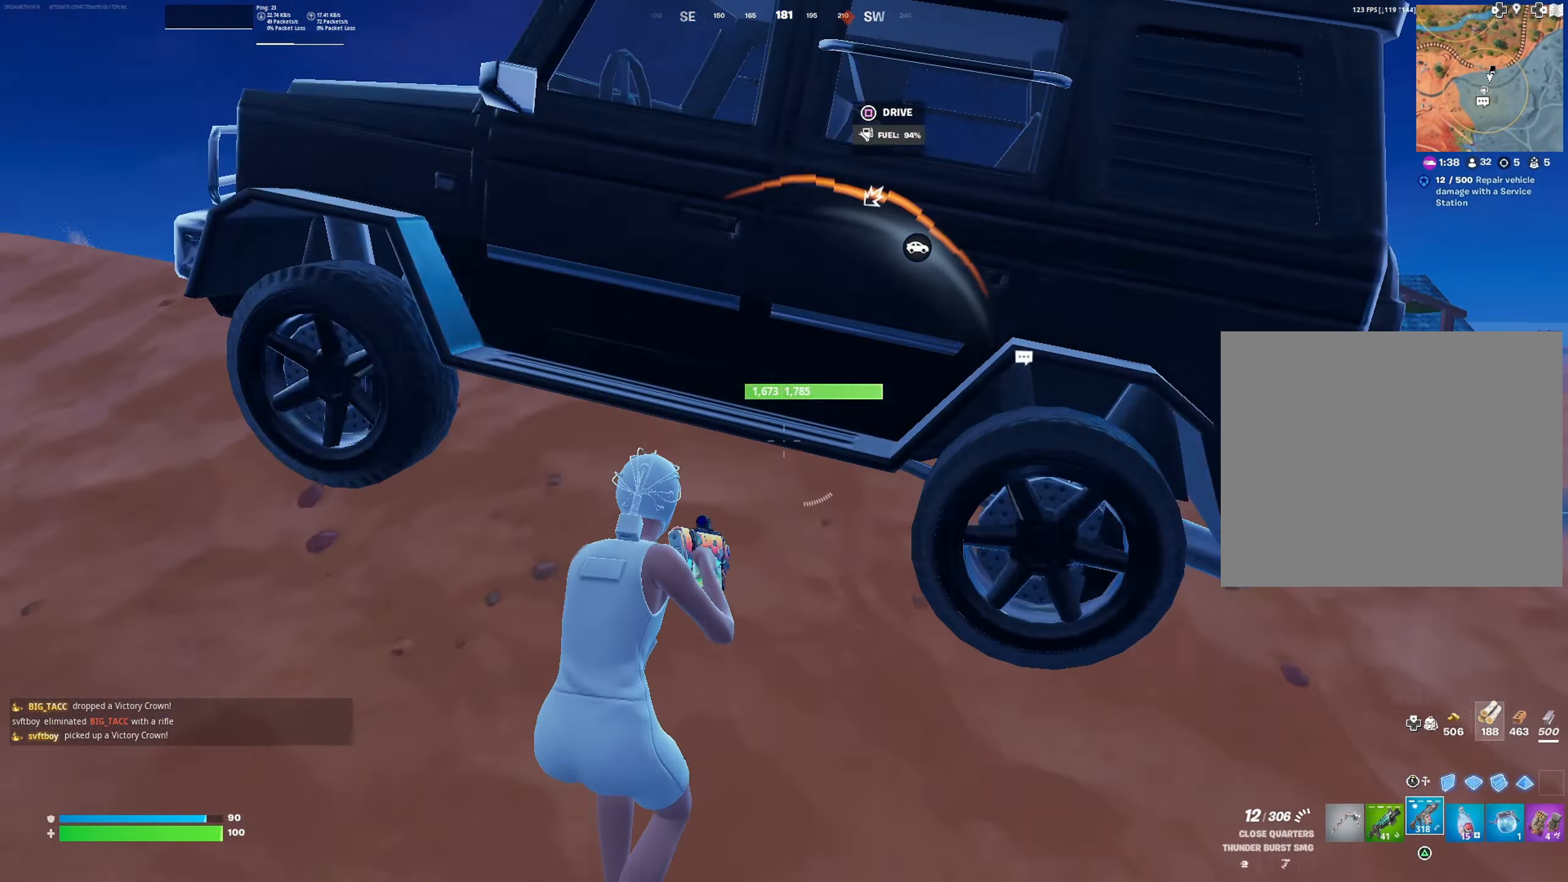
{"buttons": [], "left_stick": "up-right", "right_stick": "up-left", "events": [[100, "left_stick", "up-right"], [151, "right_stick", "center"], [451, "right_stick", "up-left"]]}
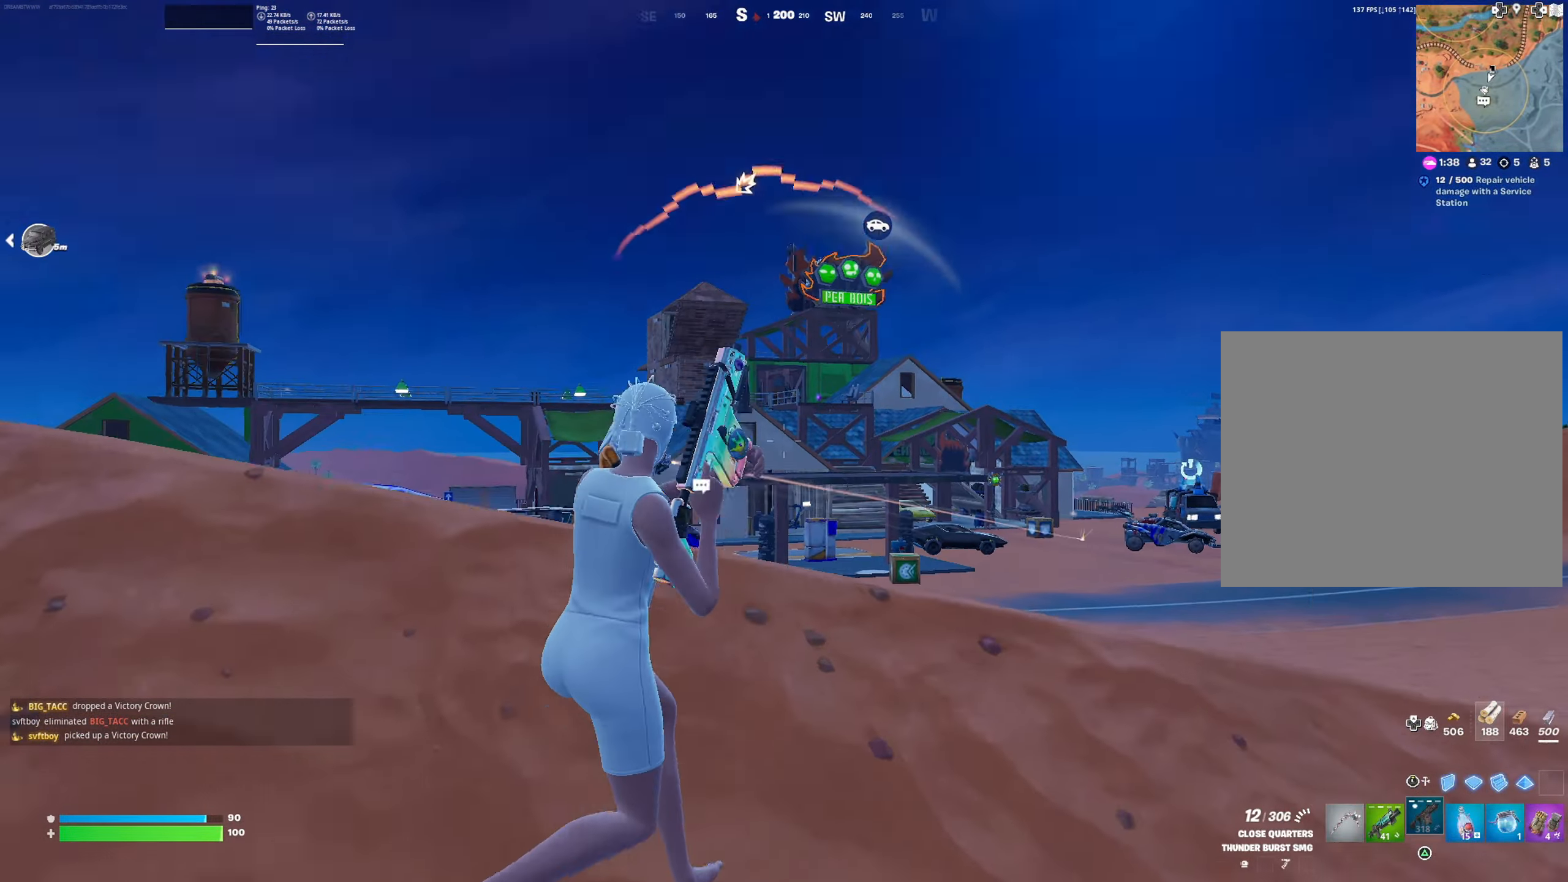
{"buttons": [], "left_stick": "up-left", "right_stick": "center", "events": [[67, "right_stick", "down-left"], [200, "left_stick", "up"], [200, "right_stick", "center"], [267, "L1", "down"], [350, "L1", "up"], [384, "left_stick", "up-left"]]}
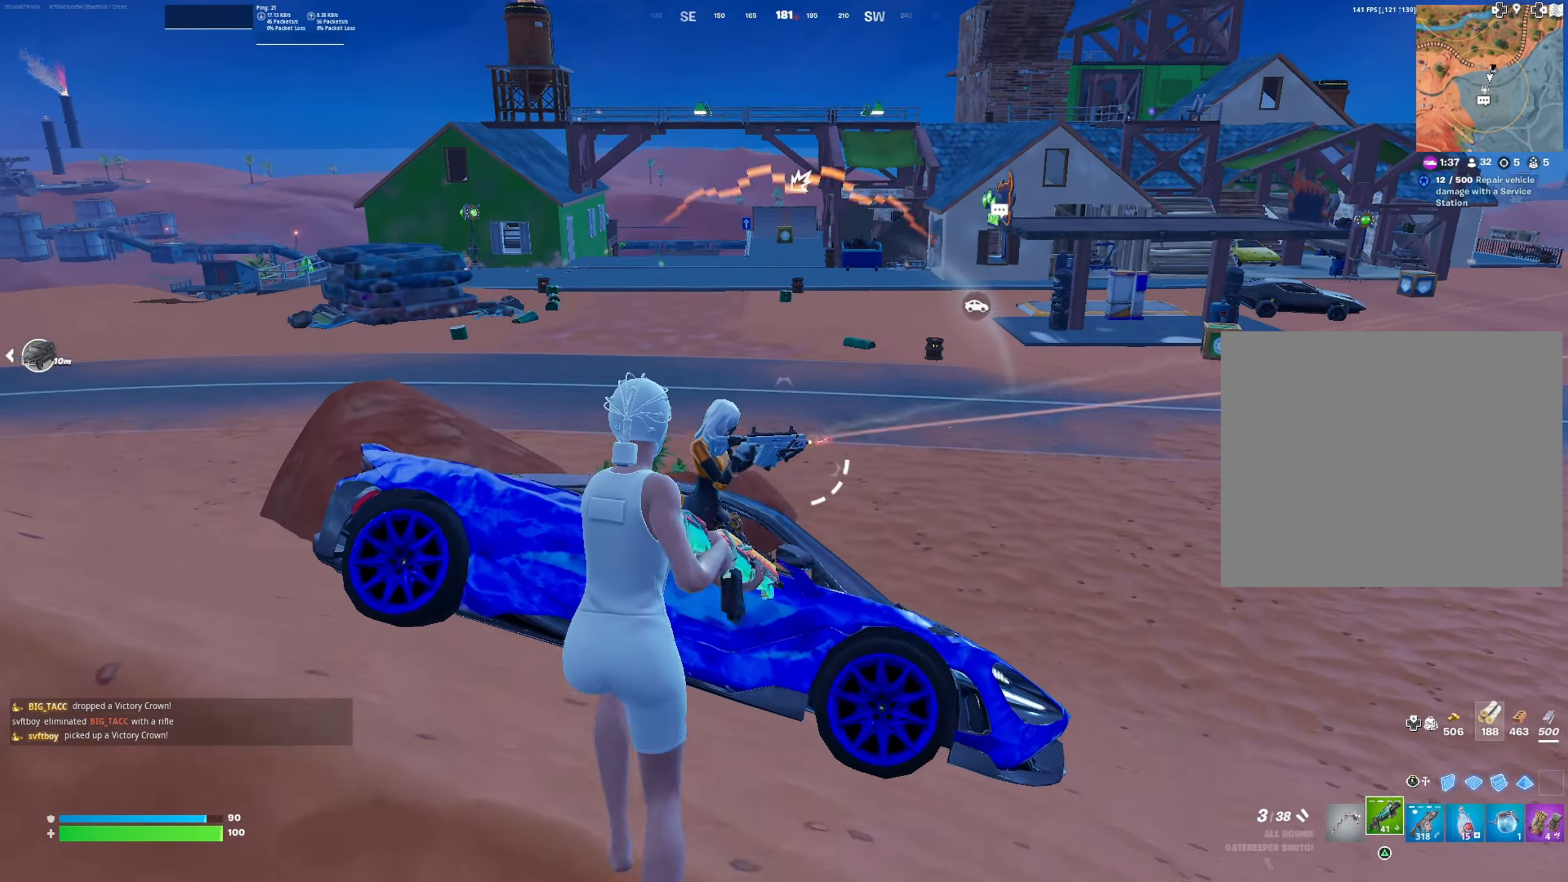
{"buttons": [], "left_stick": "down-right", "right_stick": "center", "events": [[34, "left_stick", "up"], [117, "right_stick", "down-left"], [151, "R2", "down"], [184, "right_stick", "center"], [201, "left_stick", "center"], [317, "R2", "up"], [468, "left_stick", "down-right"]]}
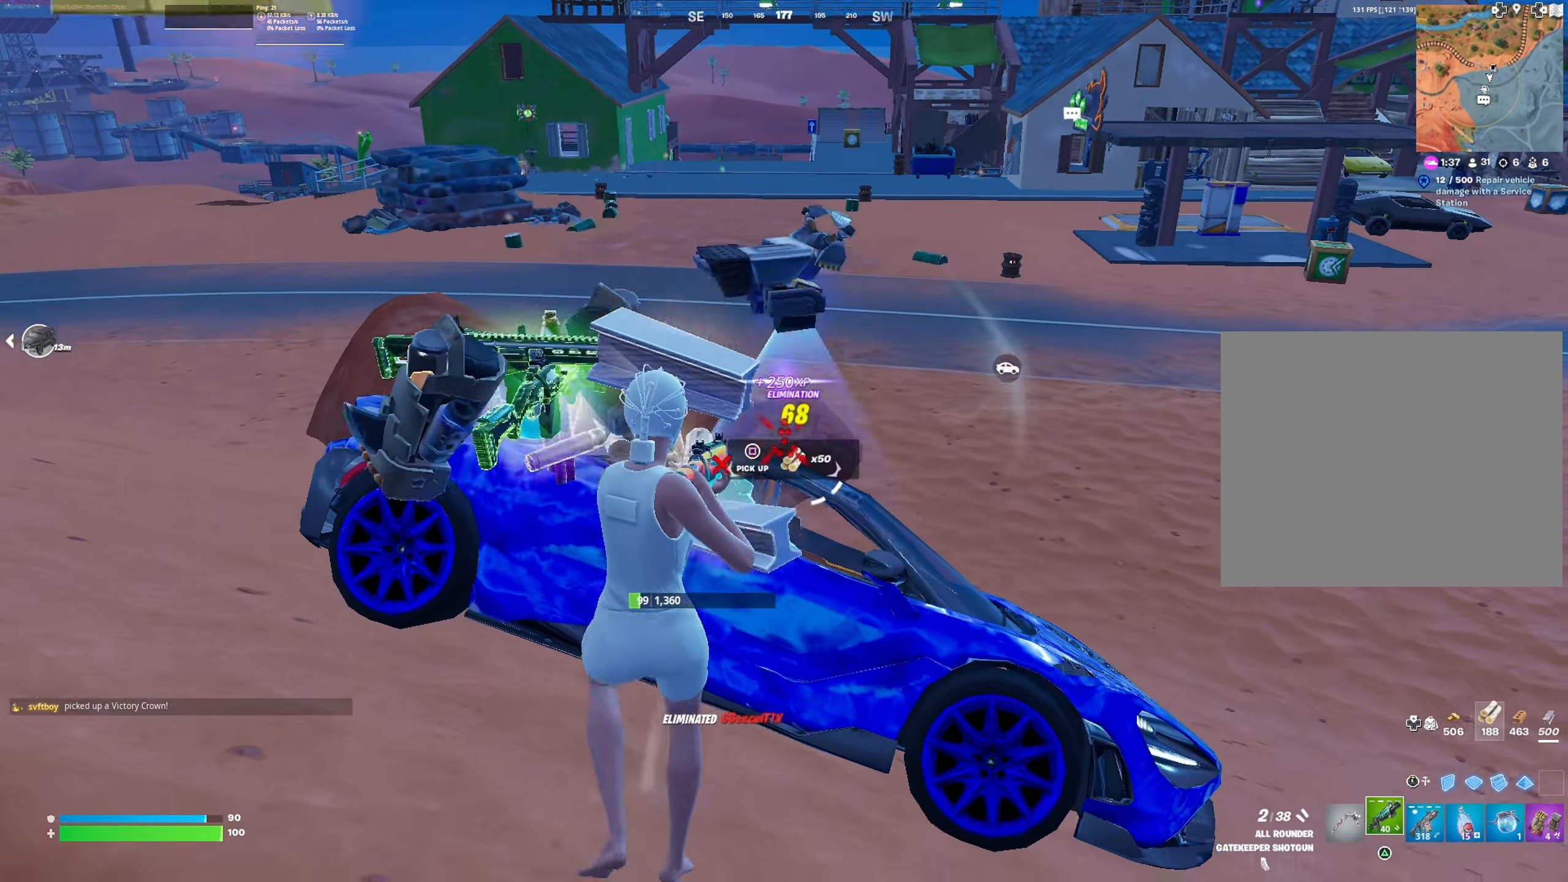
{"buttons": [], "left_stick": "up-right", "right_stick": "right", "events": [[50, "right_stick", "left"], [67, "left_stick", "down-left"], [133, "right_stick", "center"], [250, "left_stick", "up-right"], [267, "right_stick", "down-right"], [417, "right_stick", "right"]]}
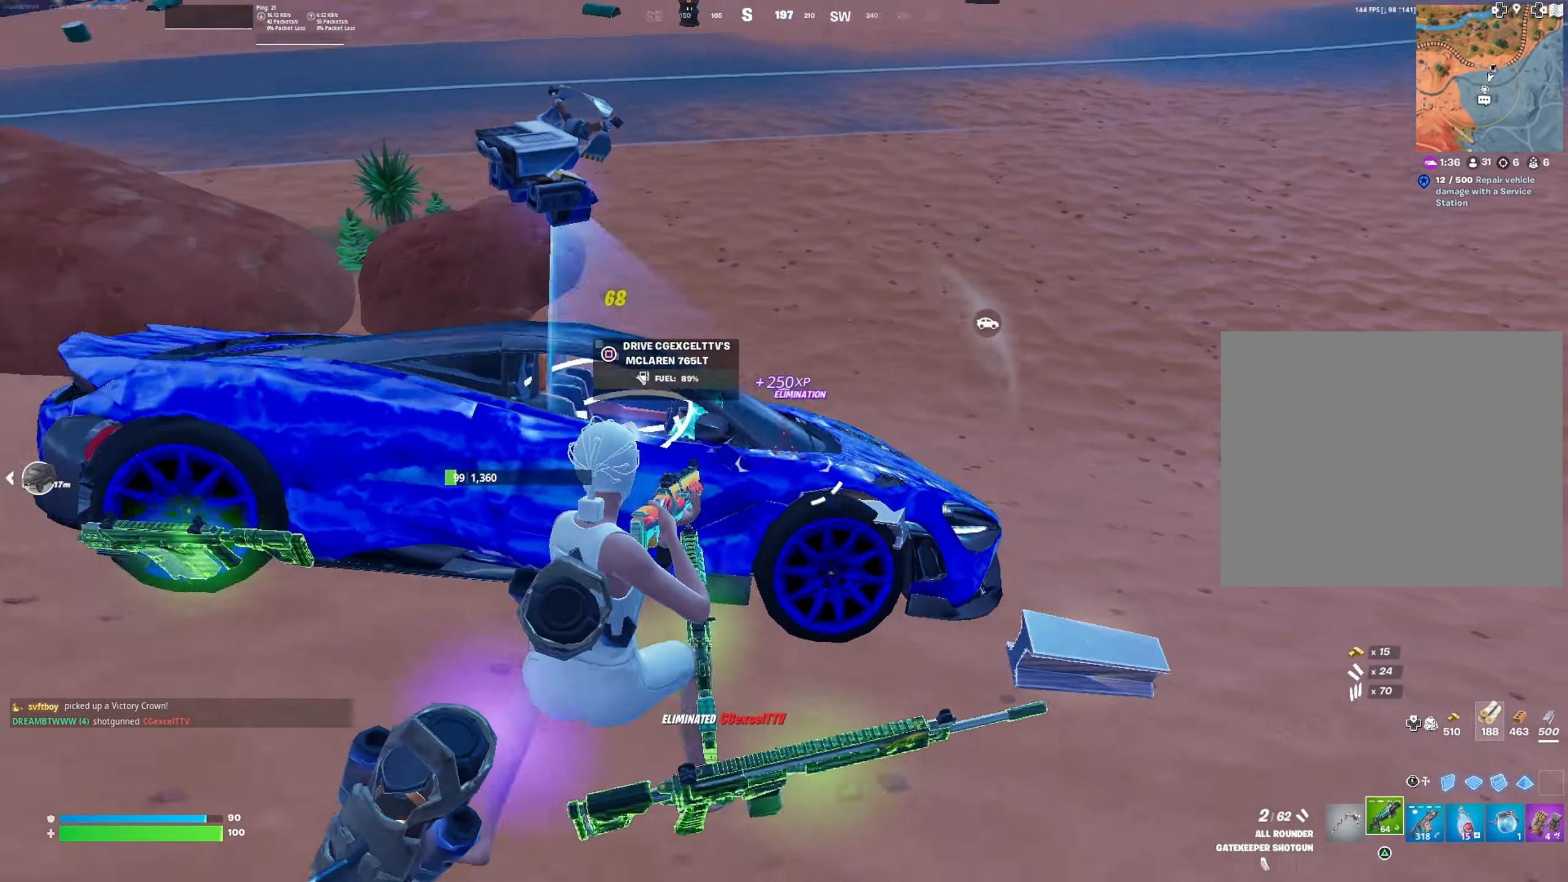
{"buttons": [], "left_stick": "up-right", "right_stick": "center", "events": [[17, "right_stick", "center"], [267, "SQUARE", "down"], [317, "SQUARE", "up"]]}
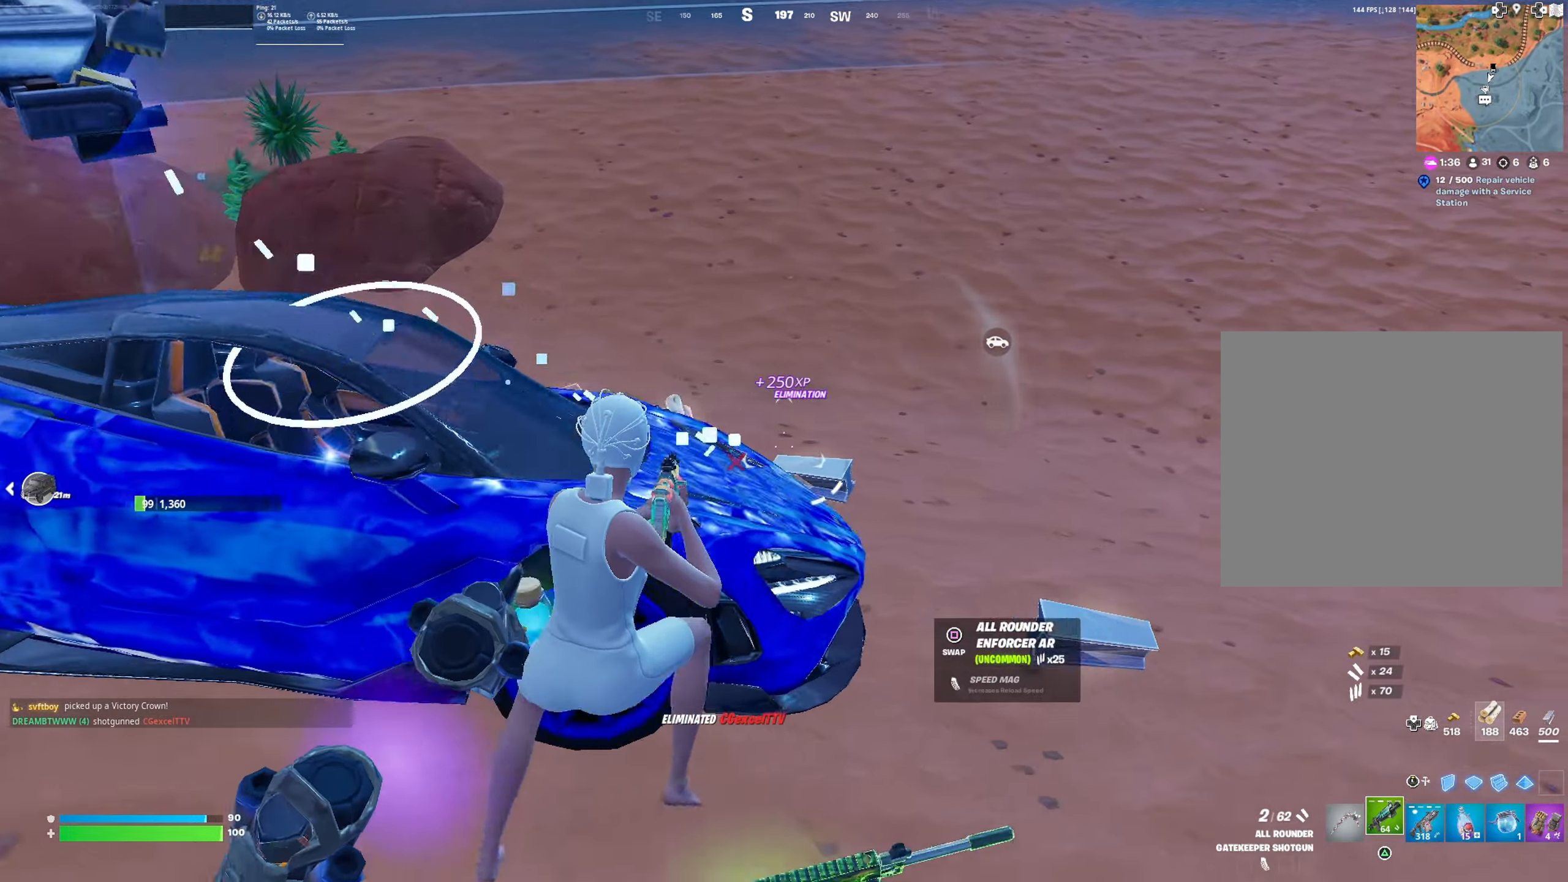
{"buttons": ["SQUARE"], "left_stick": "up-right", "right_stick": "left", "events": [[183, "right_stick", "left"], [233, "left_stick", "right"], [284, "right_stick", "center"], [384, "SQUARE", "down"], [400, "left_stick", "up-right"], [400, "right_stick", "left"]]}
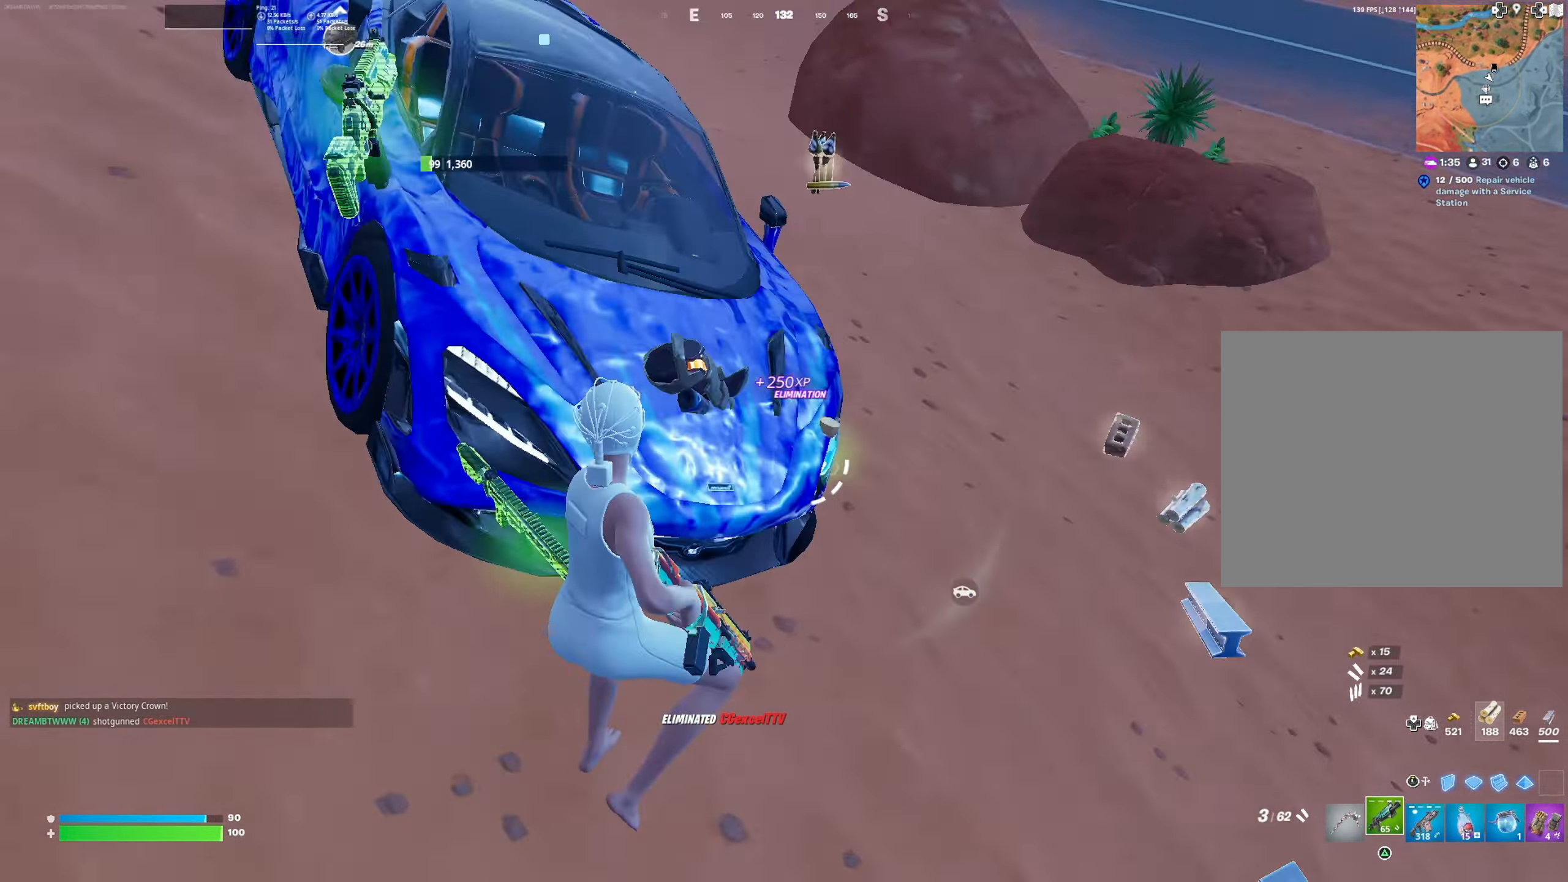
{"buttons": [], "left_stick": "up-right", "right_stick": "right", "events": [[16, "SQUARE", "up"], [33, "right_stick", "center"], [484, "right_stick", "right"]]}
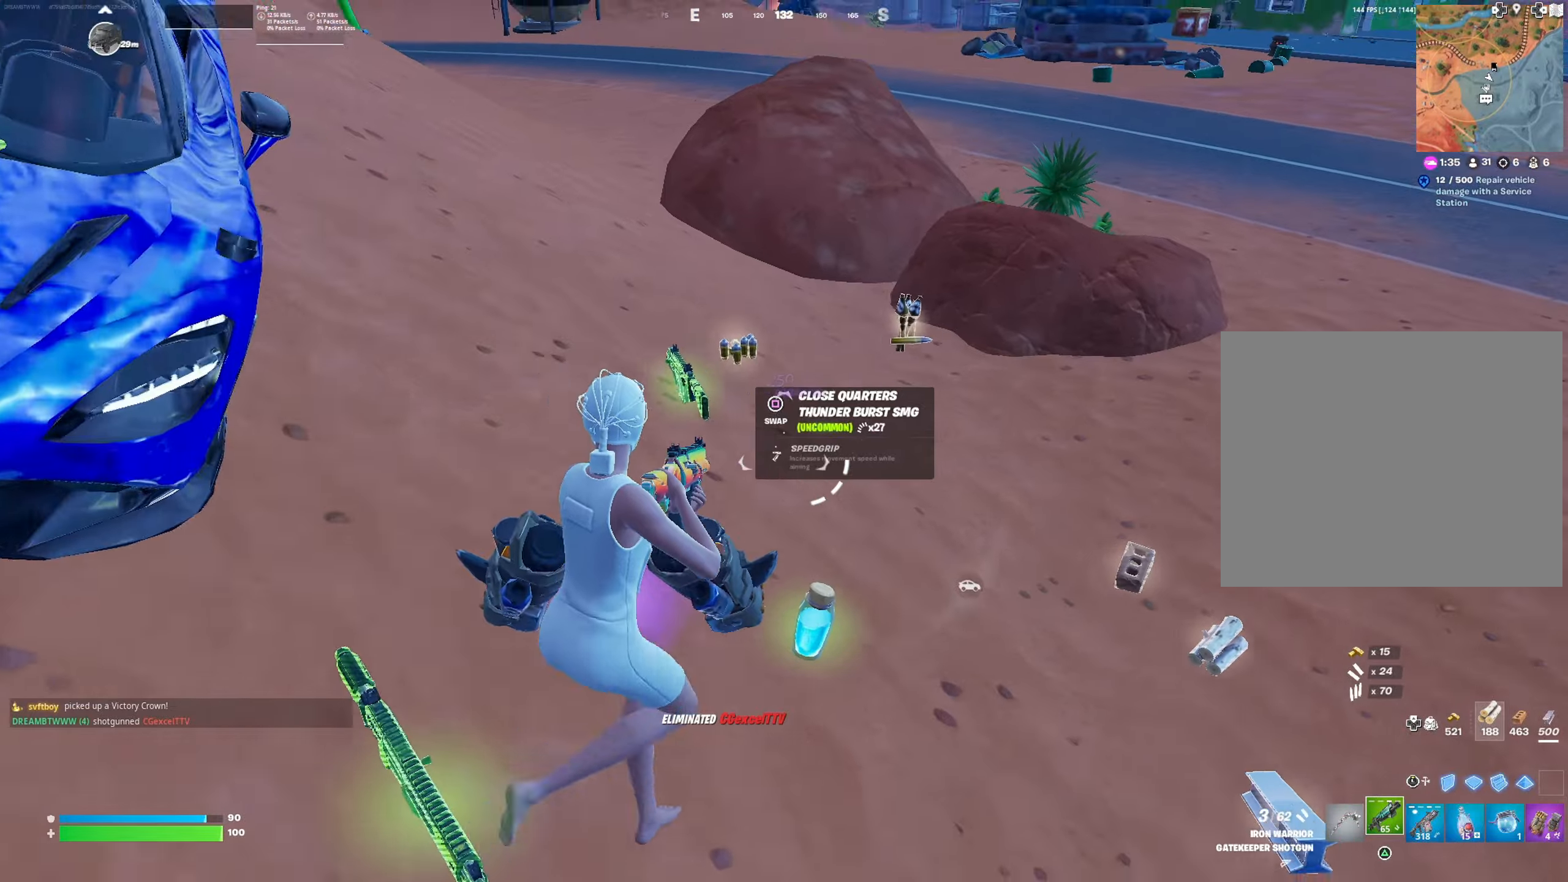
{"buttons": ["L3"], "left_stick": "up", "right_stick": "right", "events": [[50, "right_stick", "center"], [184, "right_stick", "right"], [234, "CIRCLE", "down"], [334, "CIRCLE", "up"], [334, "left_stick", "up"], [401, "right_stick", "center"], [451, "L3", "down"], [501, "right_stick", "right"]]}
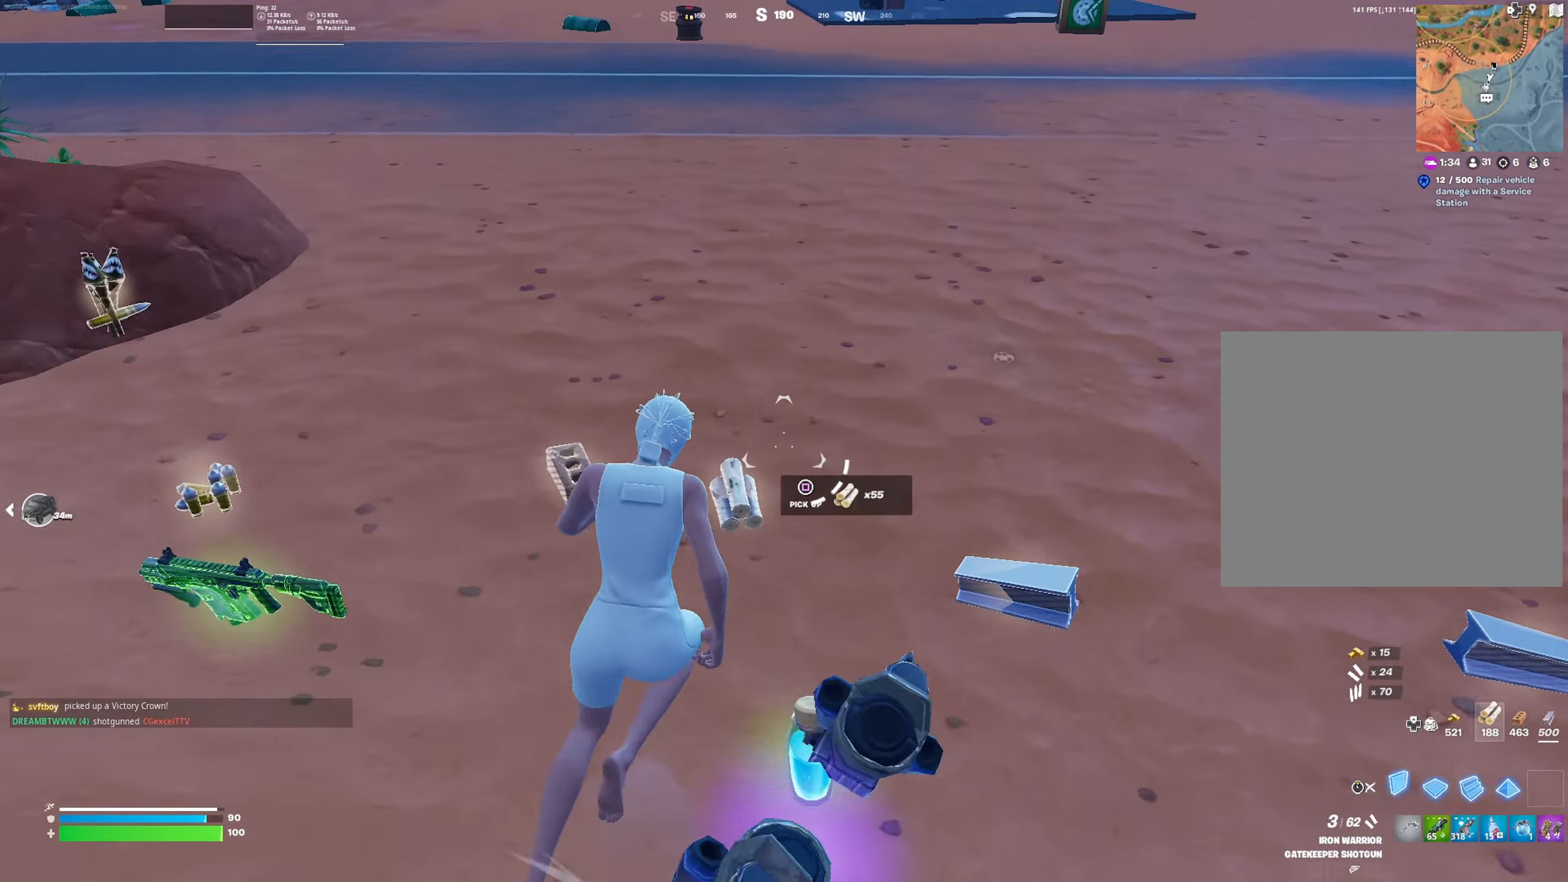
{"buttons": ["R1"], "left_stick": "up-right", "right_stick": "up-left", "events": [[83, "L3", "up"], [83, "R2", "down"], [116, "left_stick", "up-right"], [200, "right_stick", "center"], [233, "L3", "down"], [233, "R2", "up"], [333, "L3", "up"], [333, "right_stick", "right"], [400, "right_stick", "center"], [484, "R1", "down"], [484, "right_stick", "up-left"]]}
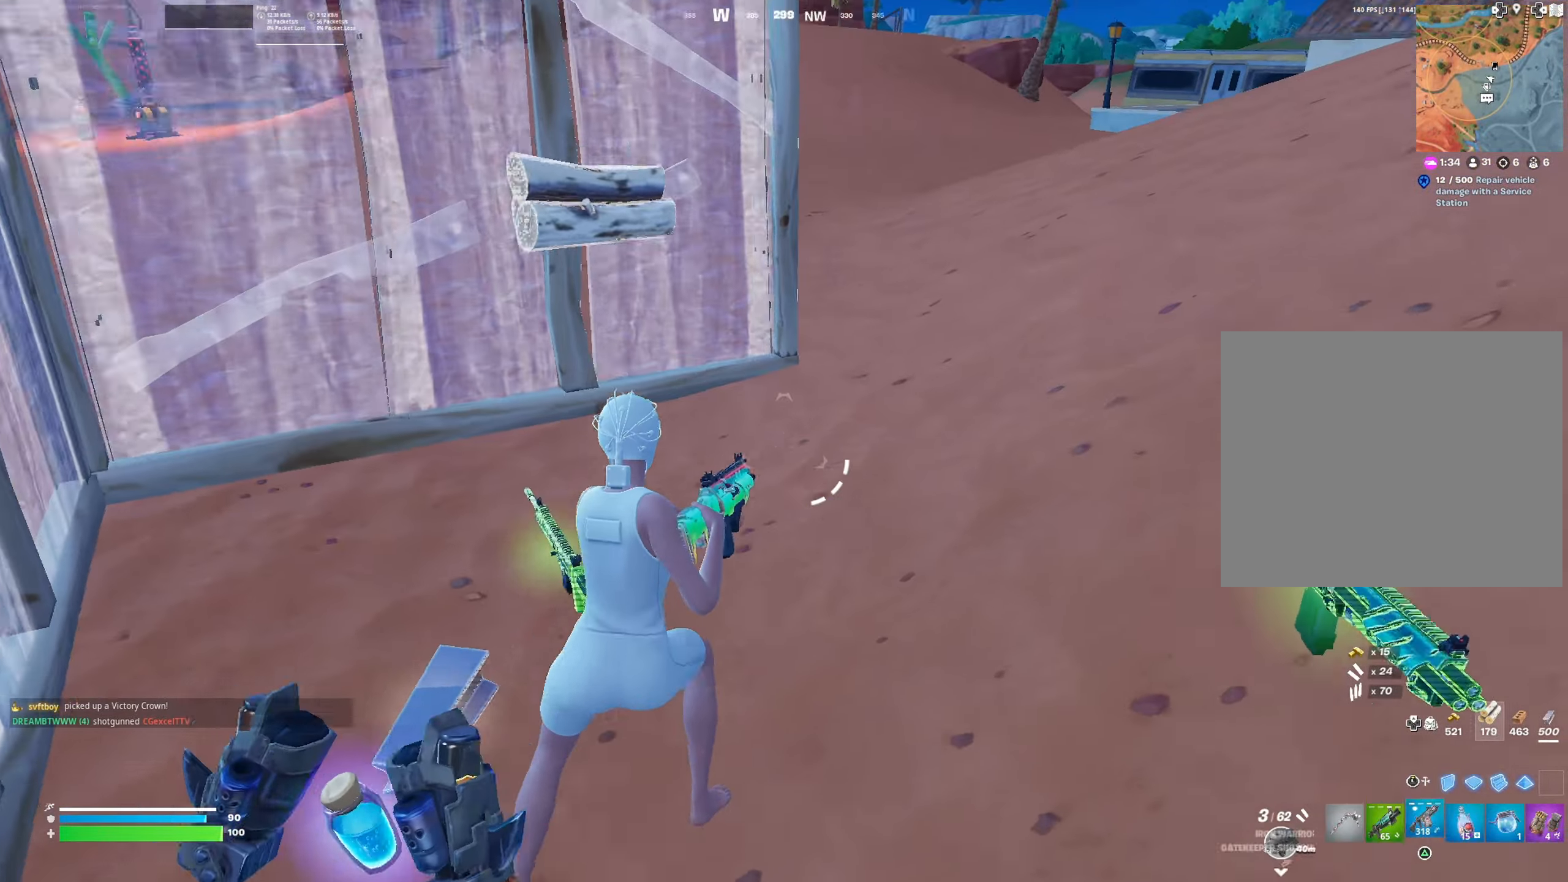
{"buttons": [], "left_stick": "center", "right_stick": "left", "events": [[117, "R1", "up"], [117, "right_stick", "center"], [234, "CROSS", "down"], [250, "right_stick", "left"], [317, "CROSS", "up"], [384, "right_stick", "center"], [417, "left_stick", "center"], [434, "SQUARE", "down"], [484, "SQUARE", "up"], [484, "right_stick", "left"]]}
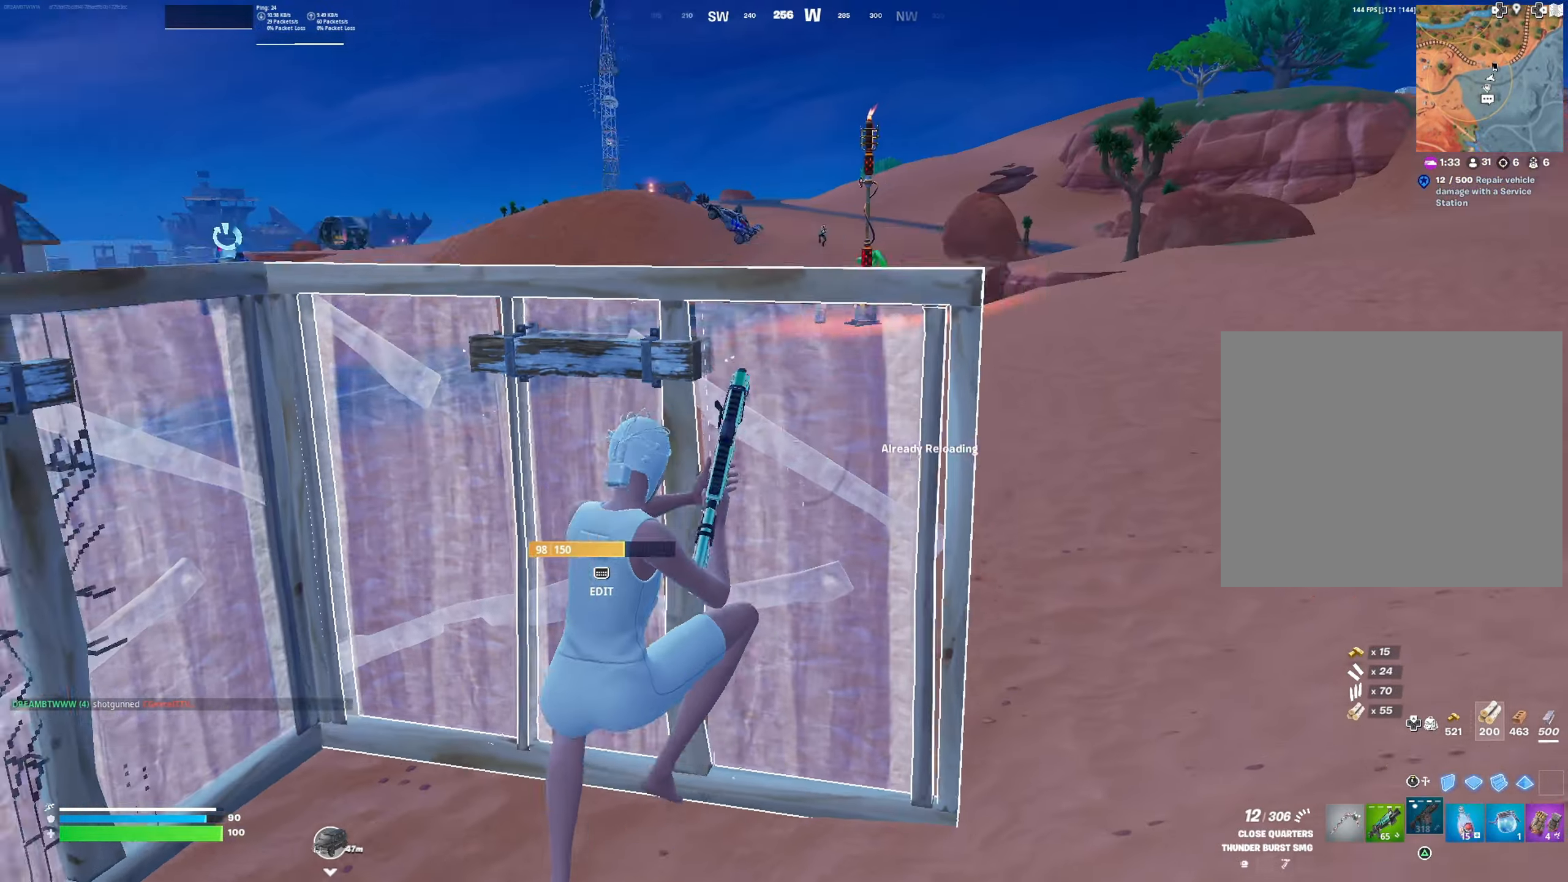
{"buttons": [], "left_stick": "up-left", "right_stick": "center", "events": [[100, "left_stick", "up-left"], [100, "right_stick", "center"]]}
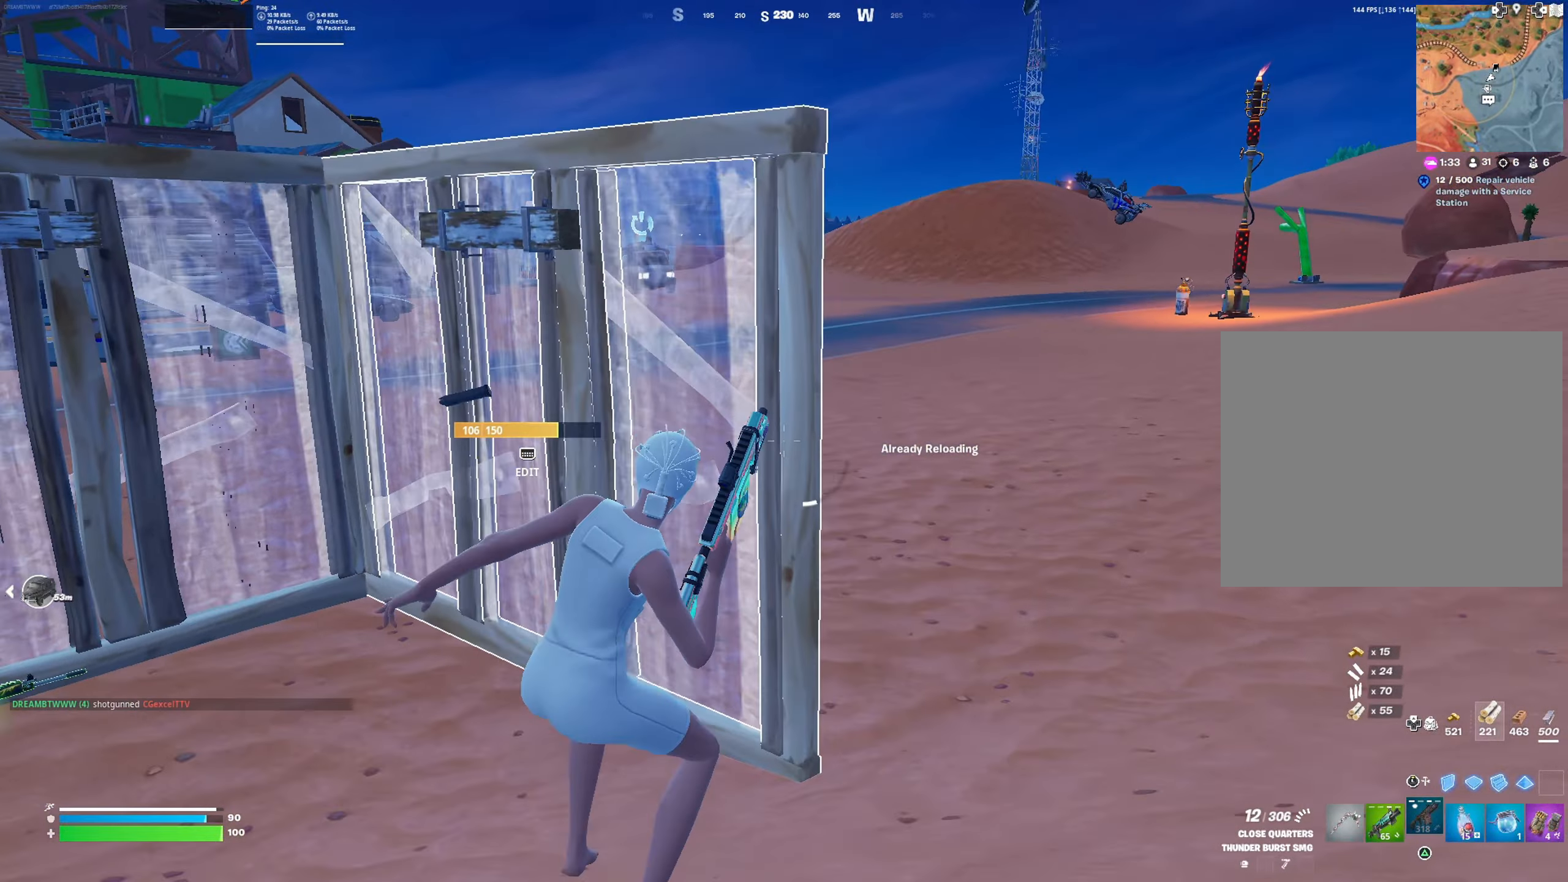
{"buttons": [], "left_stick": "up-left", "right_stick": "center", "events": []}
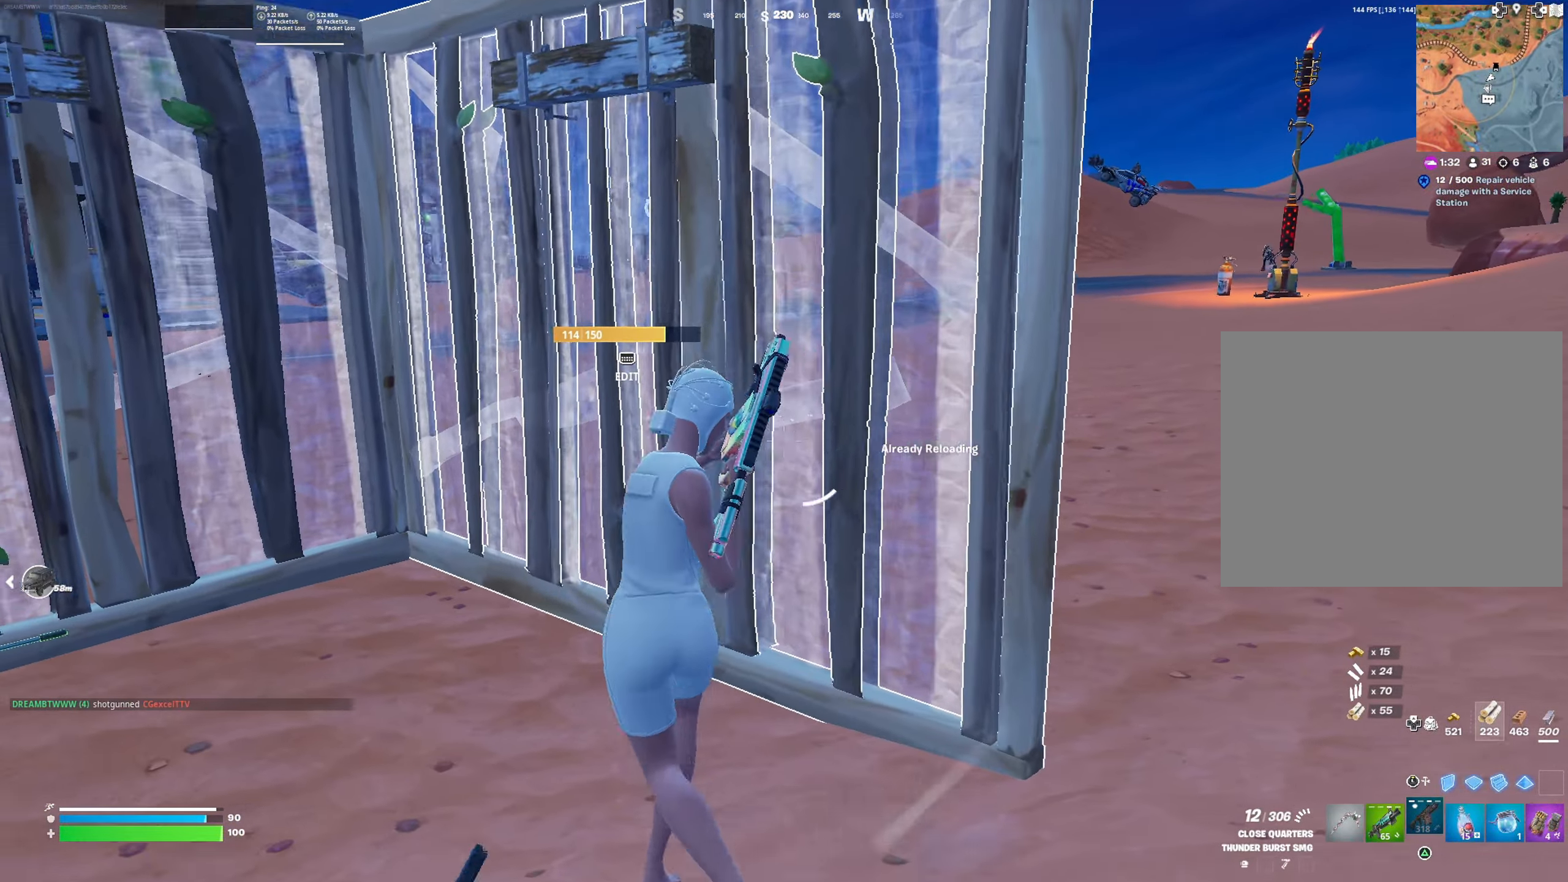
{"buttons": [], "left_stick": "down-right", "right_stick": "center", "events": [[150, "left_stick", "down-left"], [200, "left_stick", "down"], [300, "left_stick", "down-right"]]}
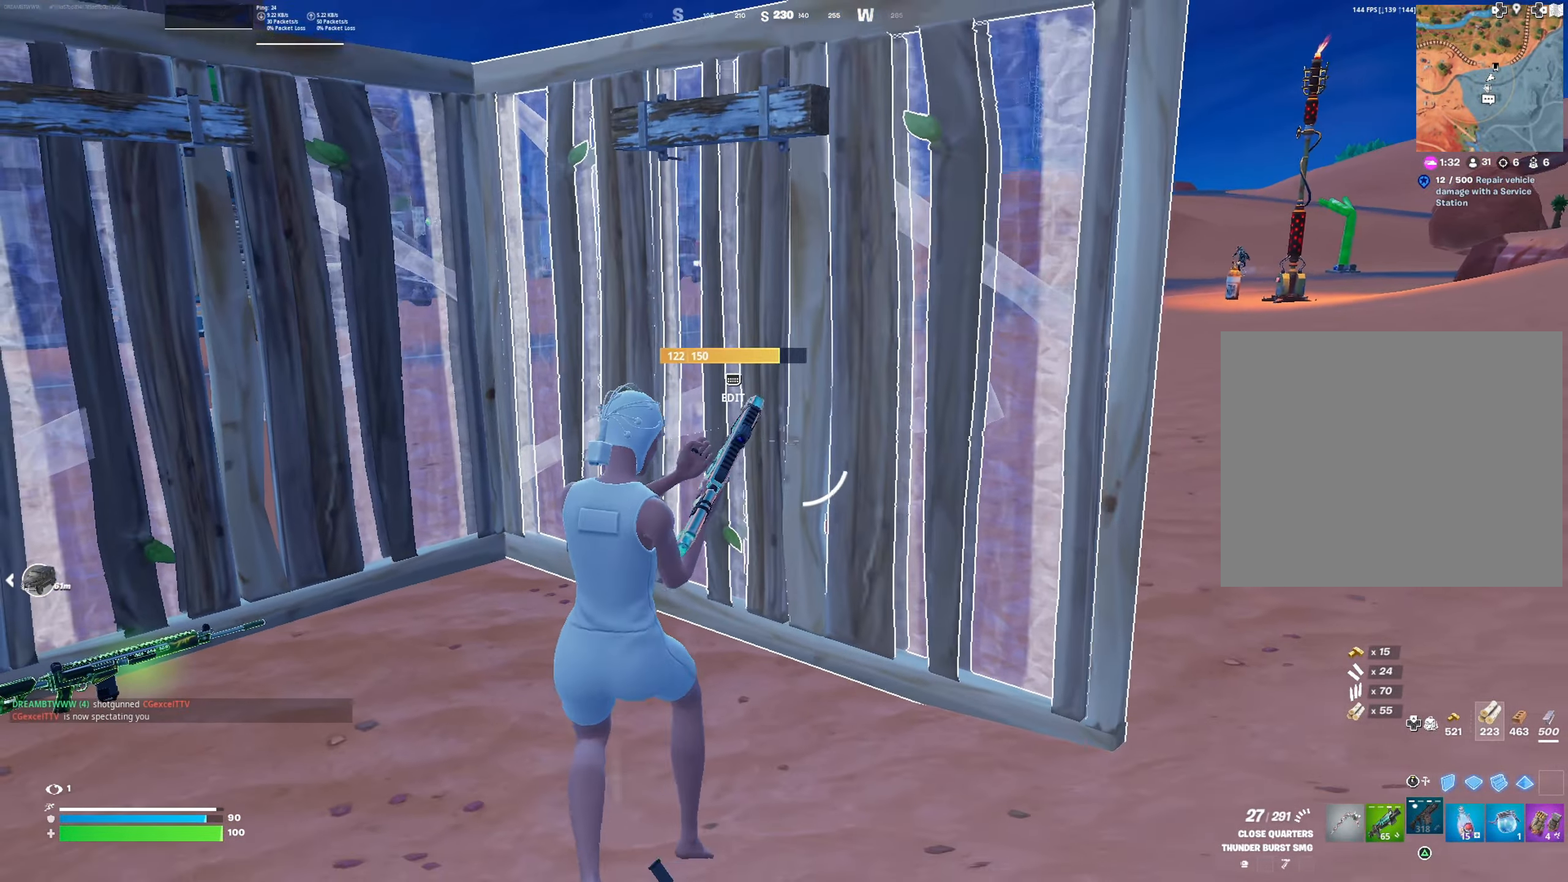
{"buttons": [], "left_stick": "right", "right_stick": "center", "events": [[150, "left_stick", "right"], [250, "right_stick", "up-right"], [351, "right_stick", "center"]]}
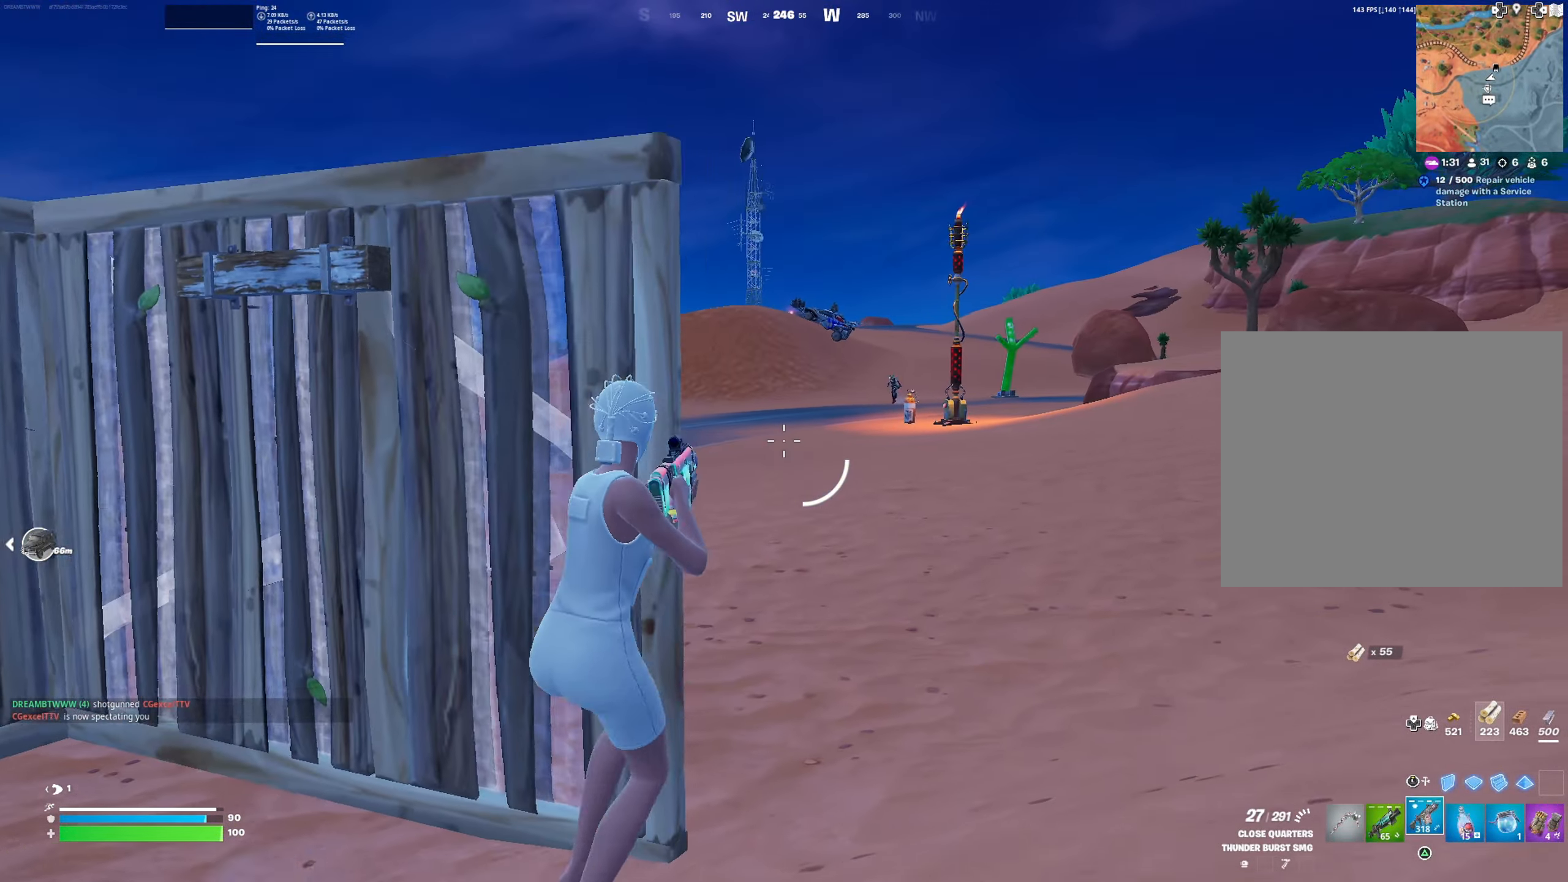
{"buttons": ["L2"], "left_stick": "left", "right_stick": "up", "events": [[100, "L2", "down"], [283, "right_stick", "up"], [350, "left_stick", "center"], [417, "left_stick", "left"]]}
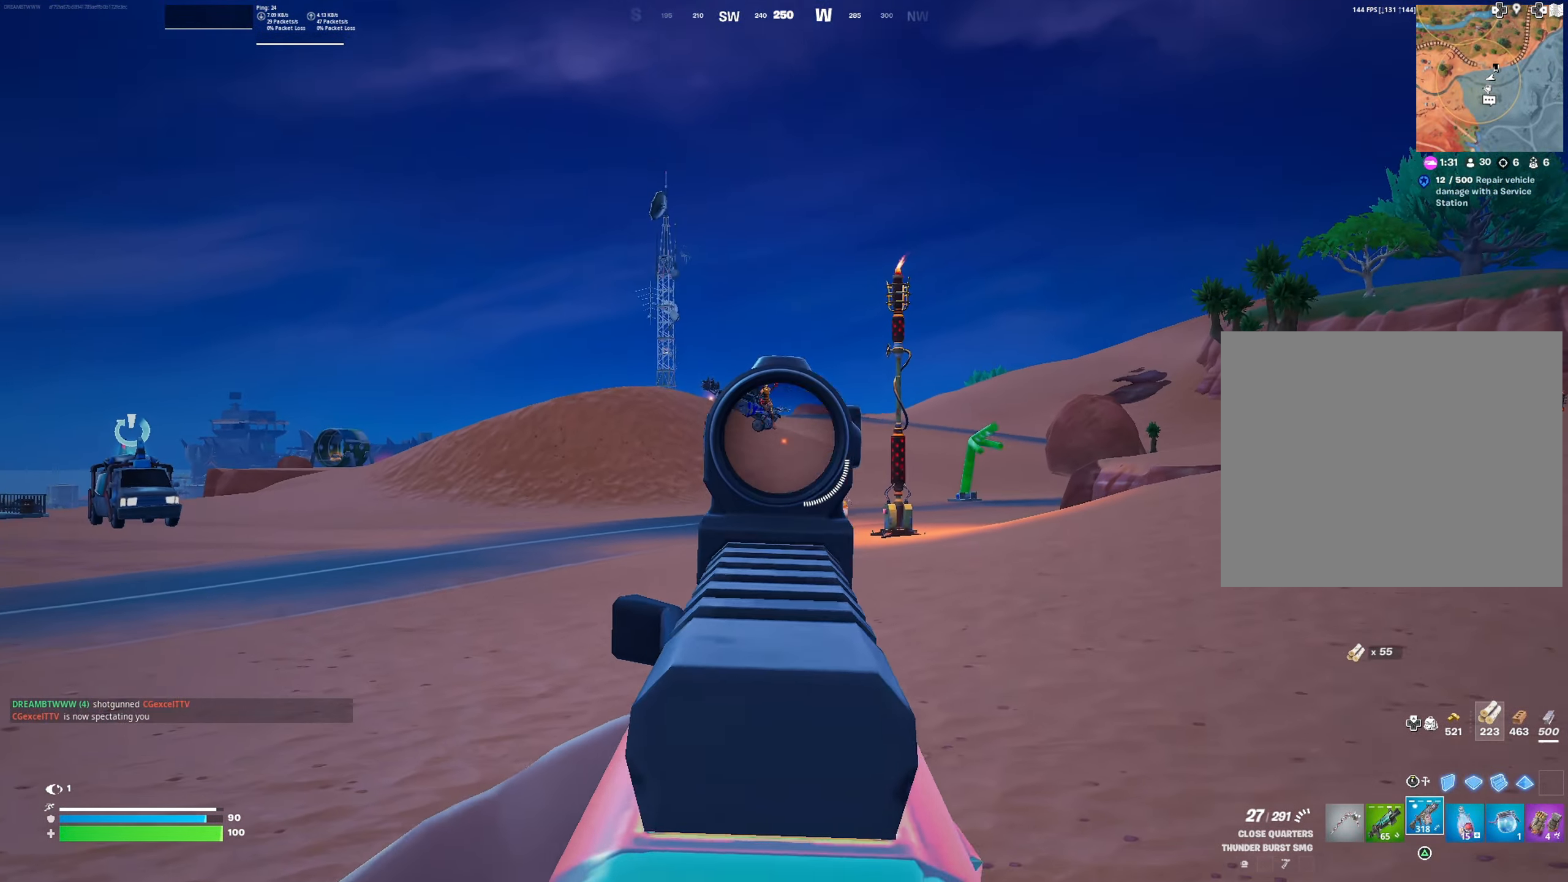
{"buttons": ["L2", "R2"], "left_stick": "right", "right_stick": "down-left", "events": [[34, "R2", "down"], [84, "right_stick", "center"], [134, "right_stick", "down-left"], [317, "right_stick", "center"], [367, "left_stick", "center"], [434, "left_stick", "right"], [434, "right_stick", "down-left"]]}
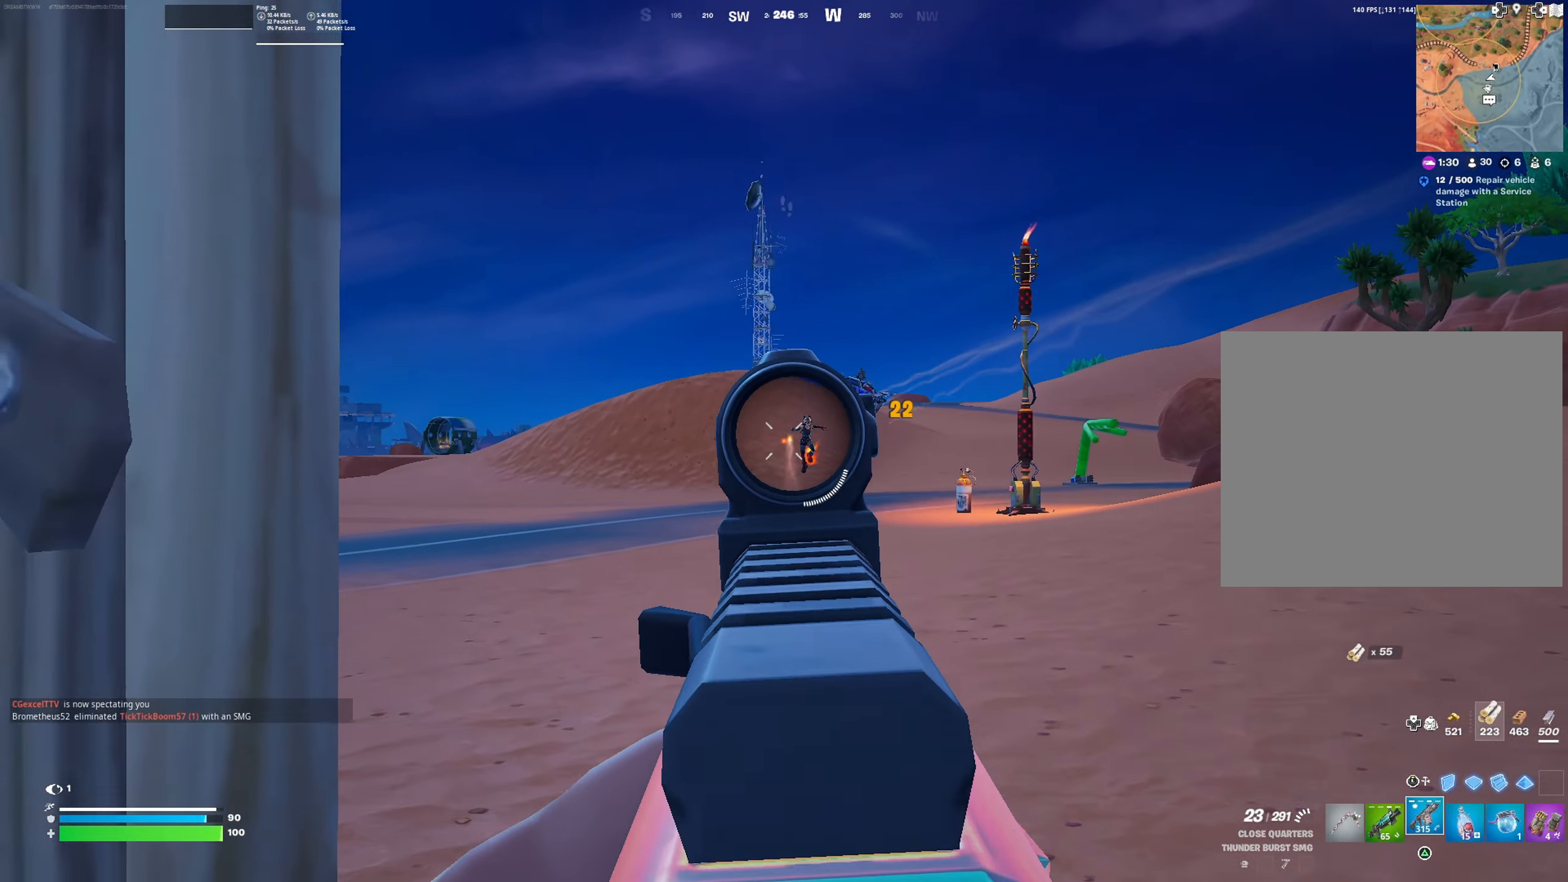
{"buttons": ["L2", "R2"], "left_stick": "left", "right_stick": "up-left", "events": [[33, "right_stick", "down"], [350, "right_stick", "center"], [367, "left_stick", "center"], [400, "right_stick", "up-left"], [433, "left_stick", "left"]]}
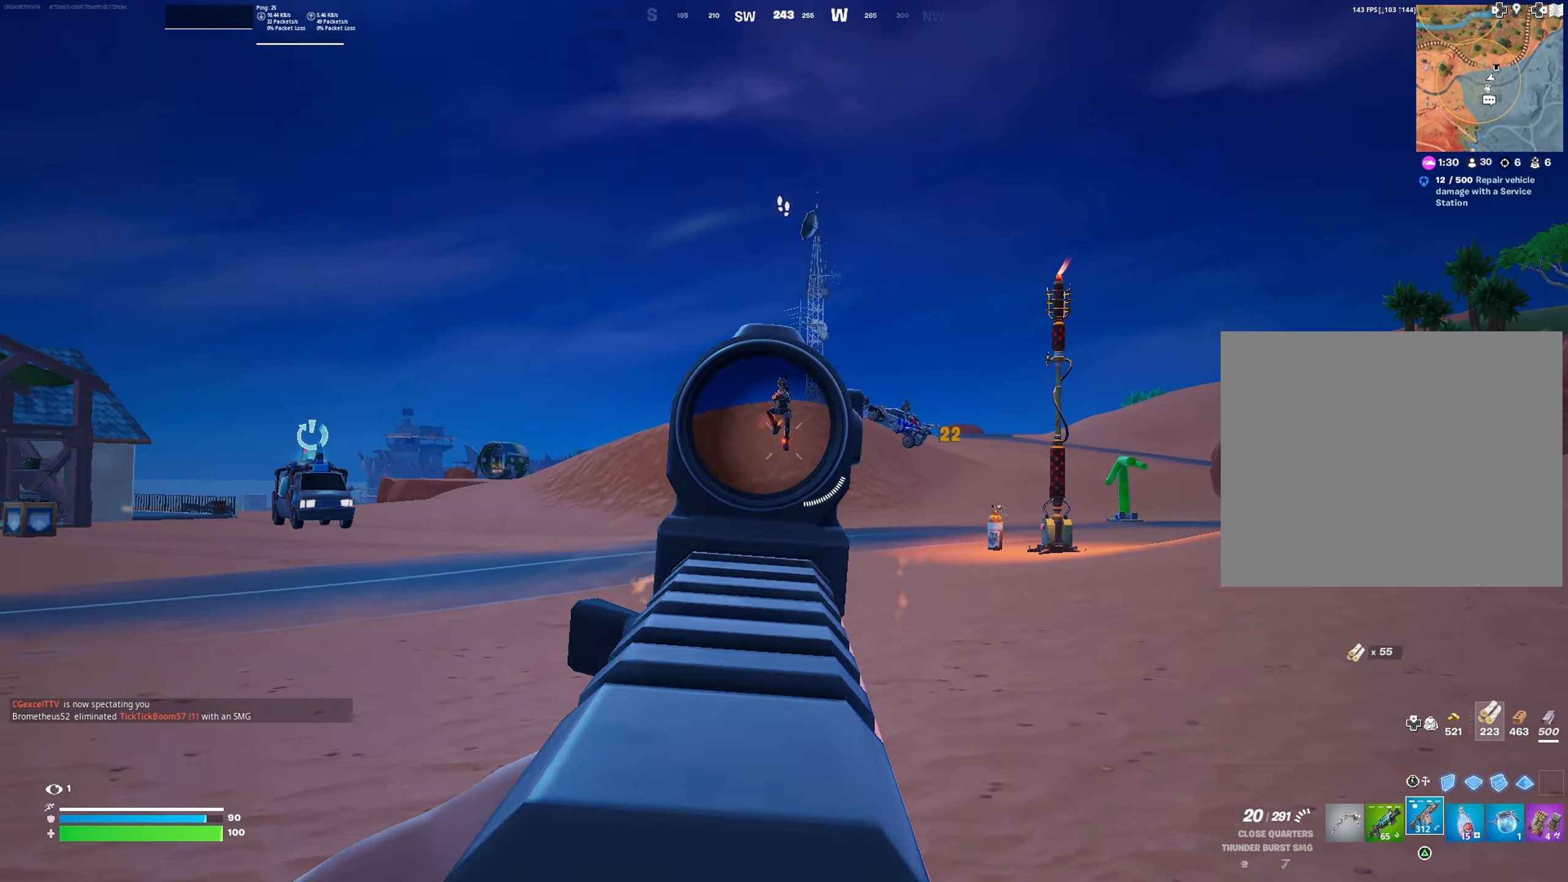
{"buttons": ["L2", "R2"], "left_stick": "down-left", "right_stick": "down-right", "events": [[117, "left_stick", "center"], [167, "right_stick", "center"], [184, "left_stick", "down-right"], [267, "left_stick", "down-left"], [267, "right_stick", "down-left"], [434, "right_stick", "down-right"]]}
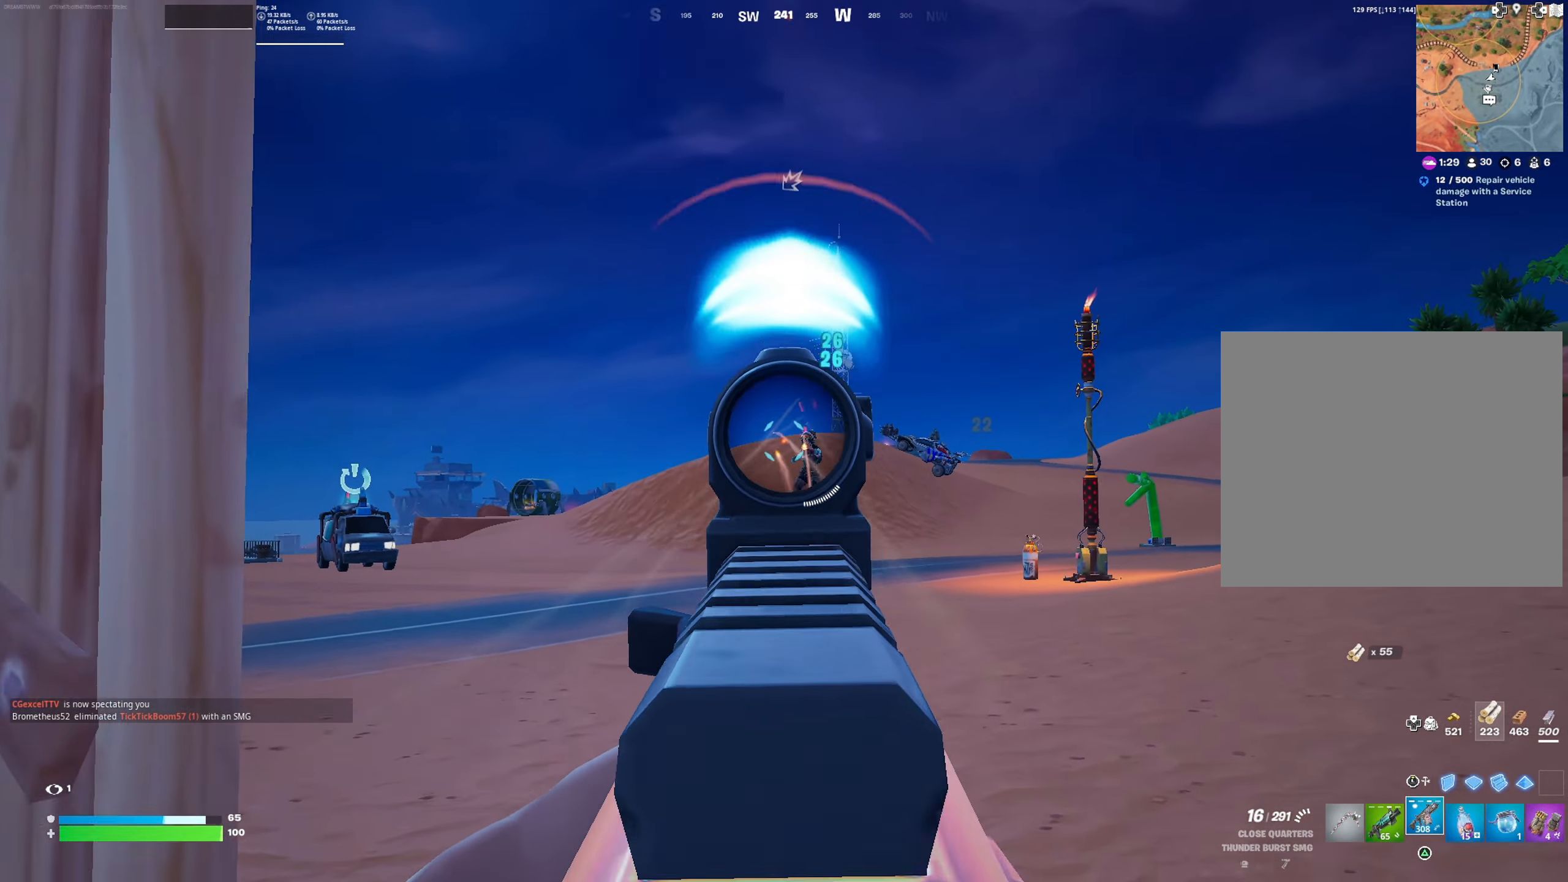
{"buttons": ["L3"], "left_stick": "up-left", "right_stick": "down-right", "events": [[133, "L2", "up"], [167, "left_stick", "left"], [250, "L1", "down"], [250, "R2", "up"], [250, "right_stick", "left"], [267, "left_stick", "up-left"], [333, "L1", "up"], [350, "right_stick", "center"], [383, "CIRCLE", "down"], [417, "CIRCLE", "up"], [450, "right_stick", "right"], [500, "L3", "down"], [500, "right_stick", "down-right"]]}
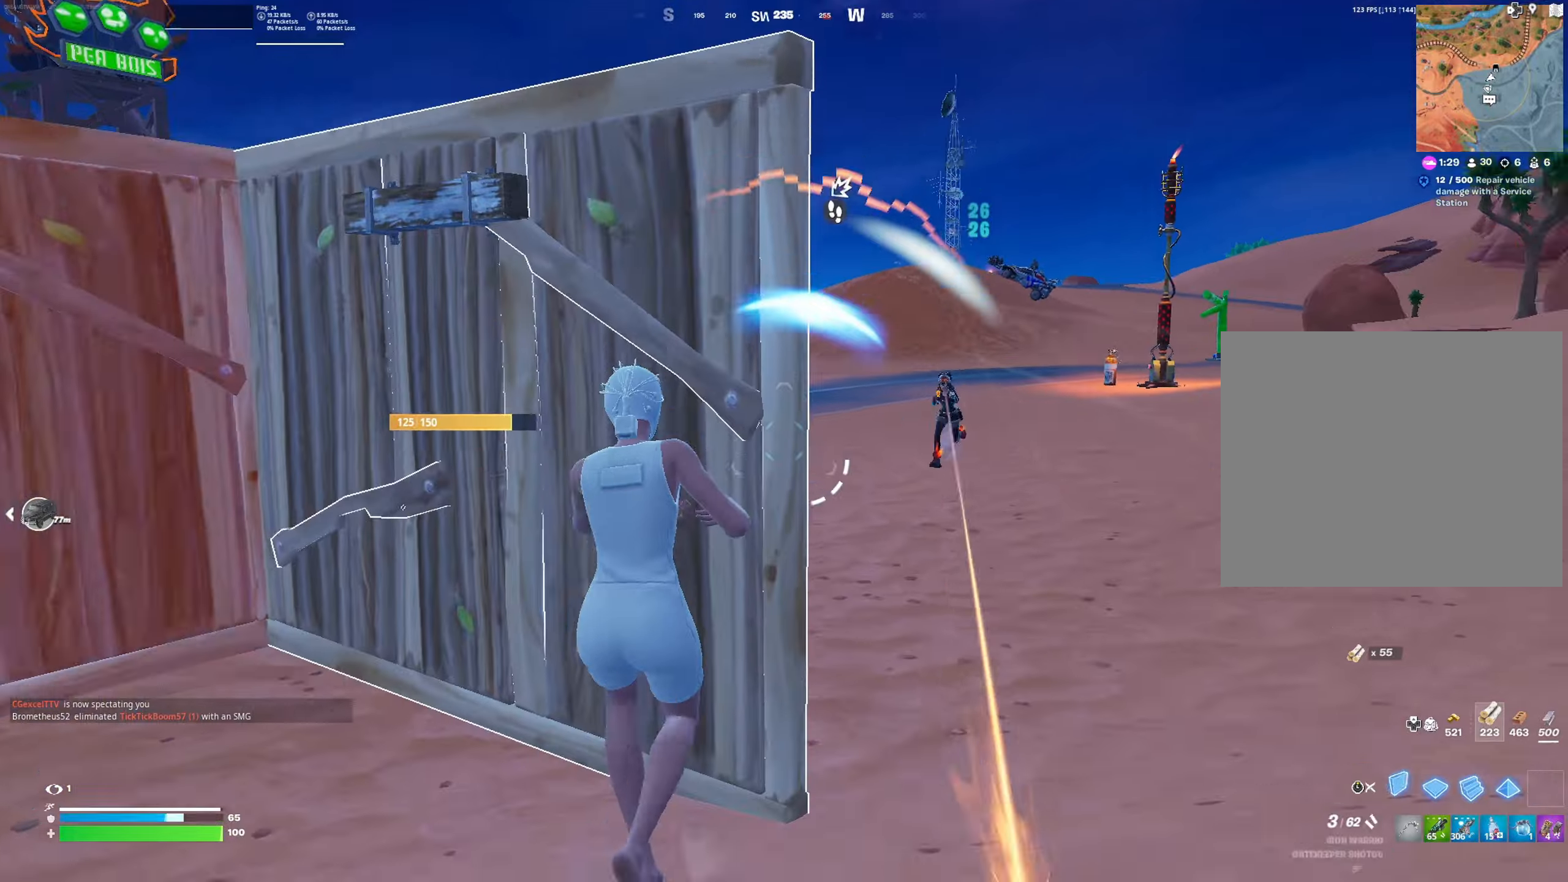
{"buttons": ["L2"], "left_stick": "up-right", "right_stick": "up-right", "events": [[17, "CROSS", "down"], [67, "CROSS", "up"], [134, "L3", "up"], [134, "right_stick", "center"], [150, "R2", "down"], [401, "L2", "down"], [401, "left_stick", "up-right"], [484, "right_stick", "up-right"], [501, "R2", "up"]]}
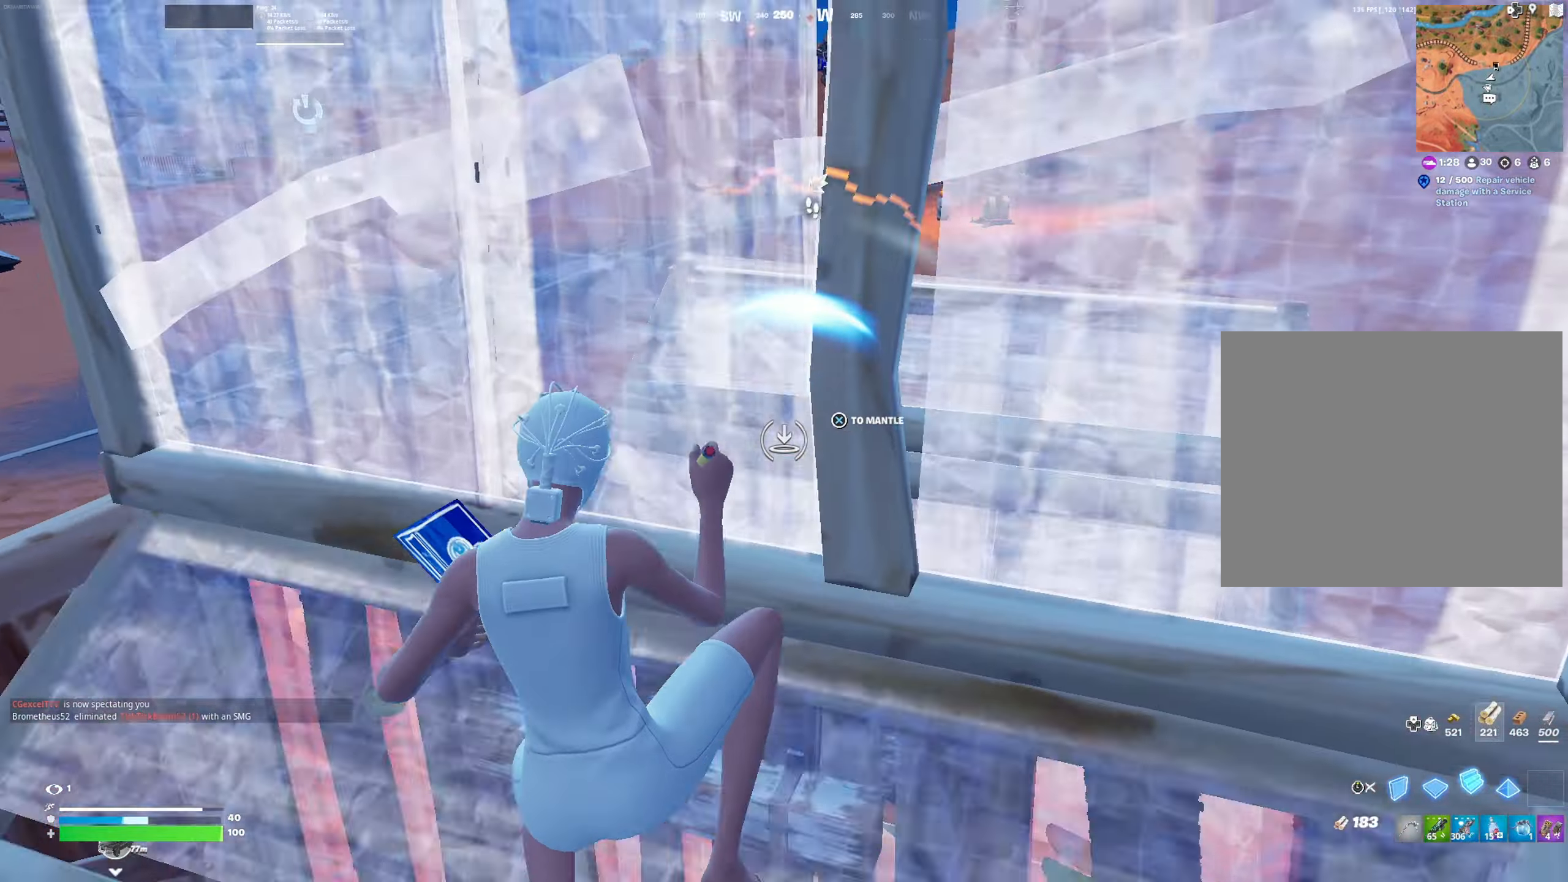
{"buttons": [], "left_stick": "right", "right_stick": "down-right", "events": [[83, "L2", "up"], [100, "L3", "down"], [100, "right_stick", "down"], [183, "right_stick", "right"], [200, "L3", "up"], [217, "left_stick", "right"], [333, "right_stick", "center"], [500, "right_stick", "down-right"]]}
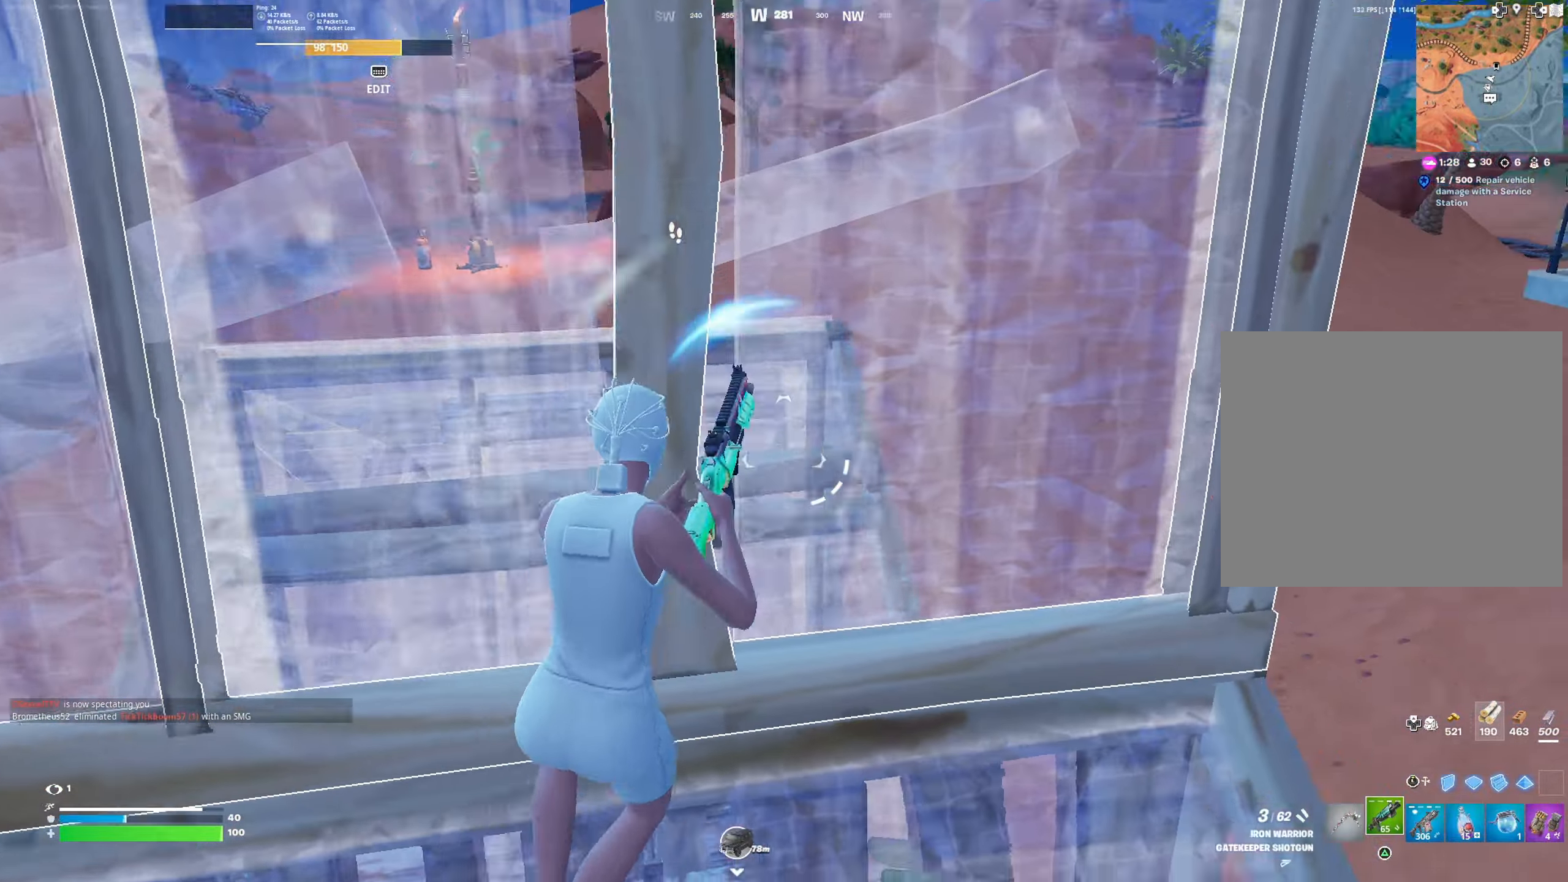
{"buttons": [], "left_stick": "up-right", "right_stick": "left", "events": [[17, "left_stick", "up-right"], [117, "right_stick", "center"], [234, "right_stick", "left"], [417, "CROSS", "down"], [501, "CROSS", "up"]]}
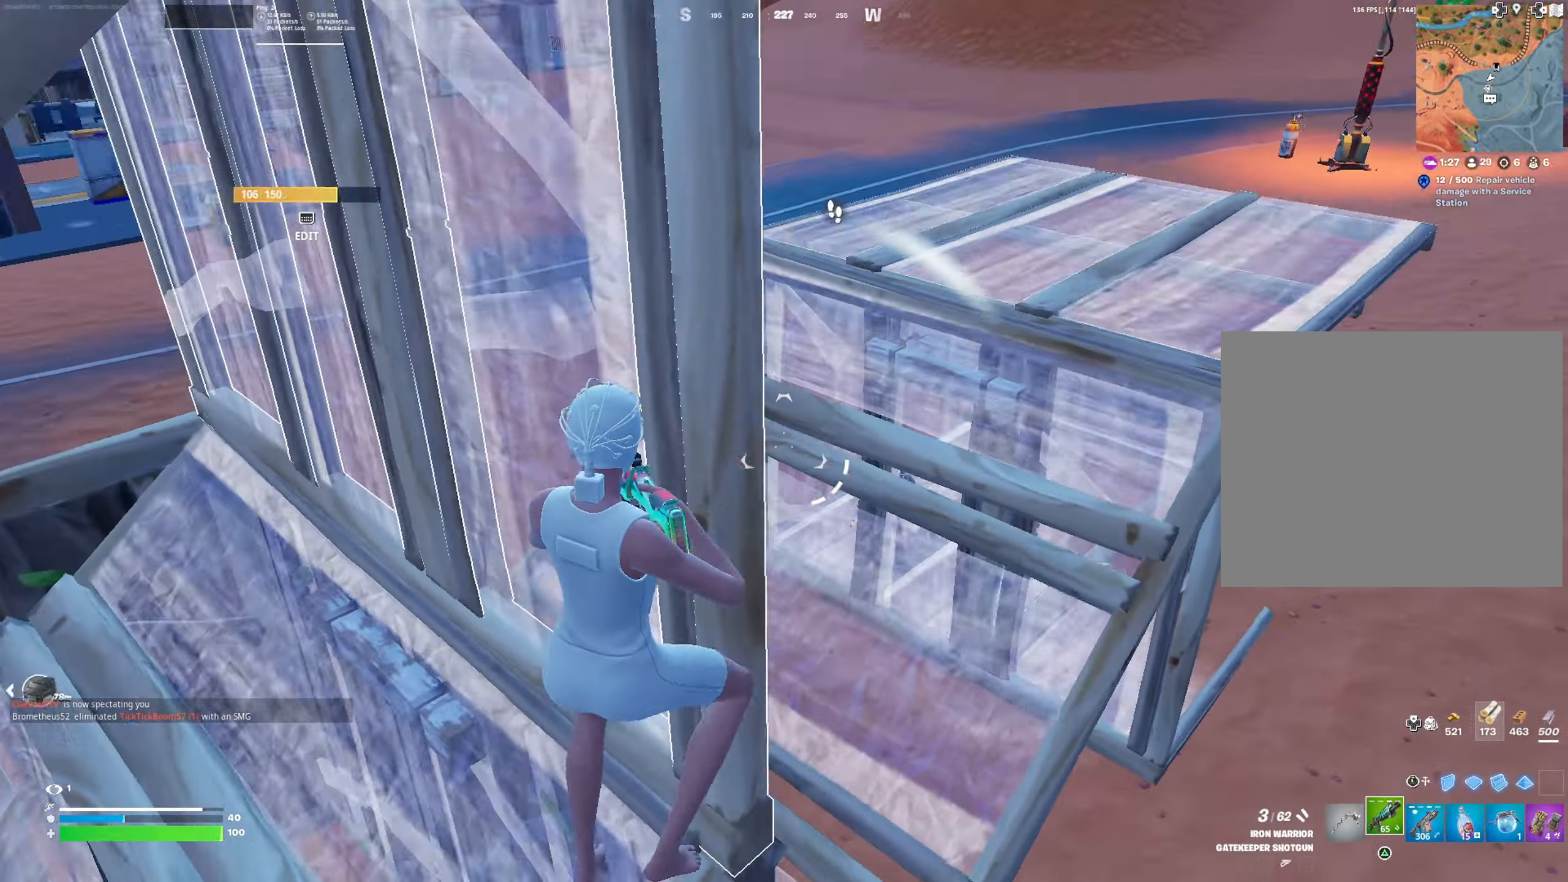
{"buttons": [], "left_stick": "up-right", "right_stick": "center", "events": [[16, "right_stick", "center"], [383, "right_stick", "left"], [500, "right_stick", "center"]]}